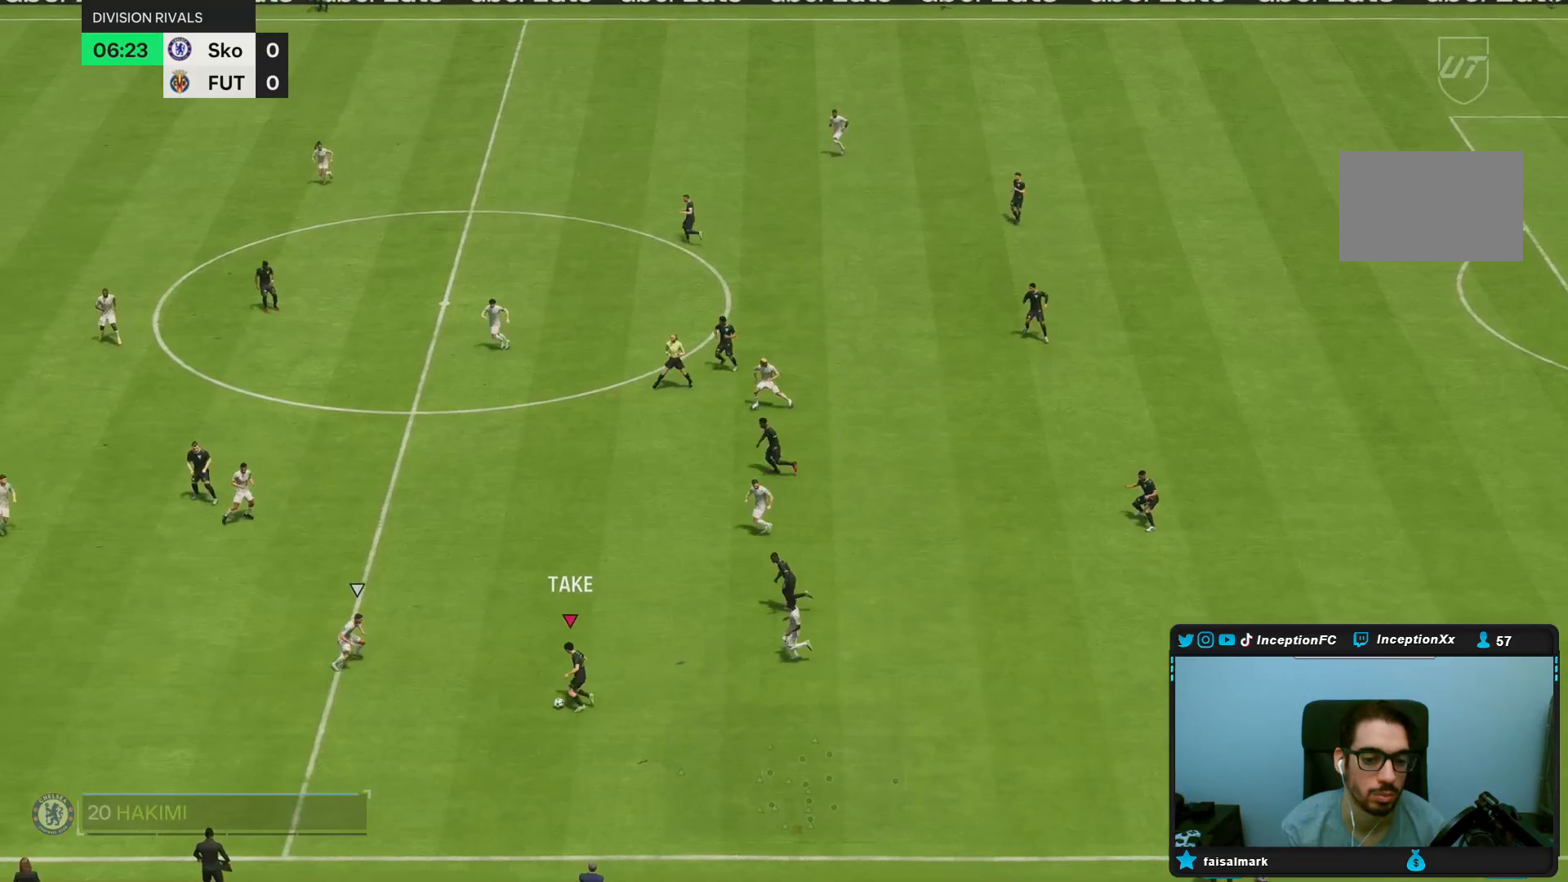
Gameplay with a controller (PlayStation layout); each line is a JSON object with the inputs held at the frame after it. "events" lists button and stick changes between this image and that frame as [ms after this image, input, new state], when the widget could be followed in between. Not read: L3 R3.
{"buttons": [], "left_stick": "up", "right_stick": "center", "events": [[367, "left_stick", "up"]]}
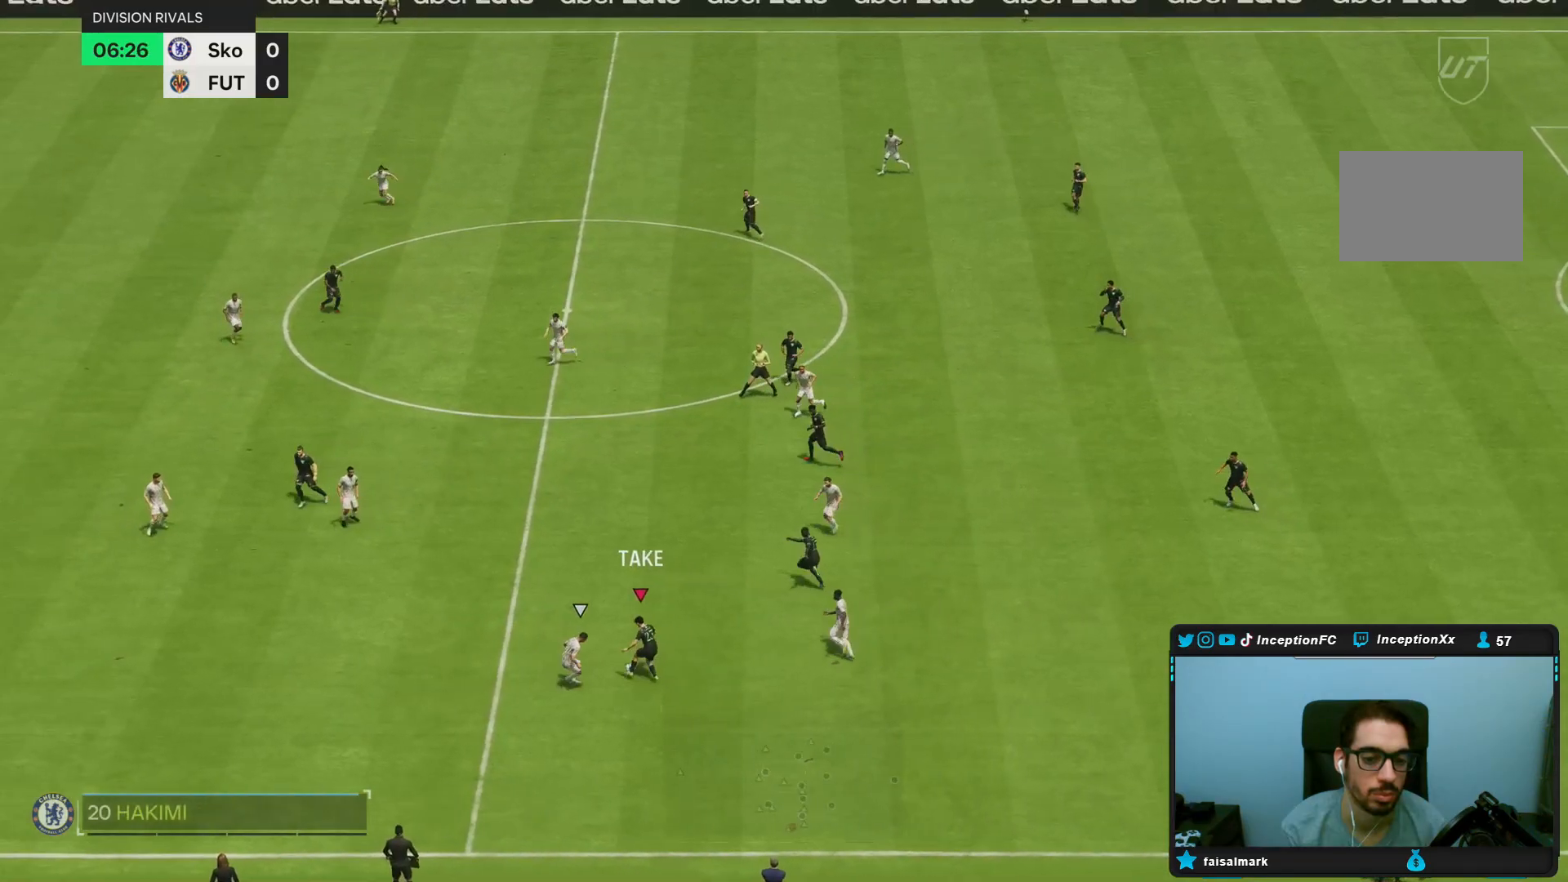
{"buttons": [], "left_stick": "left", "right_stick": "center", "events": [[167, "left_stick", "center"], [367, "left_stick", "left"]]}
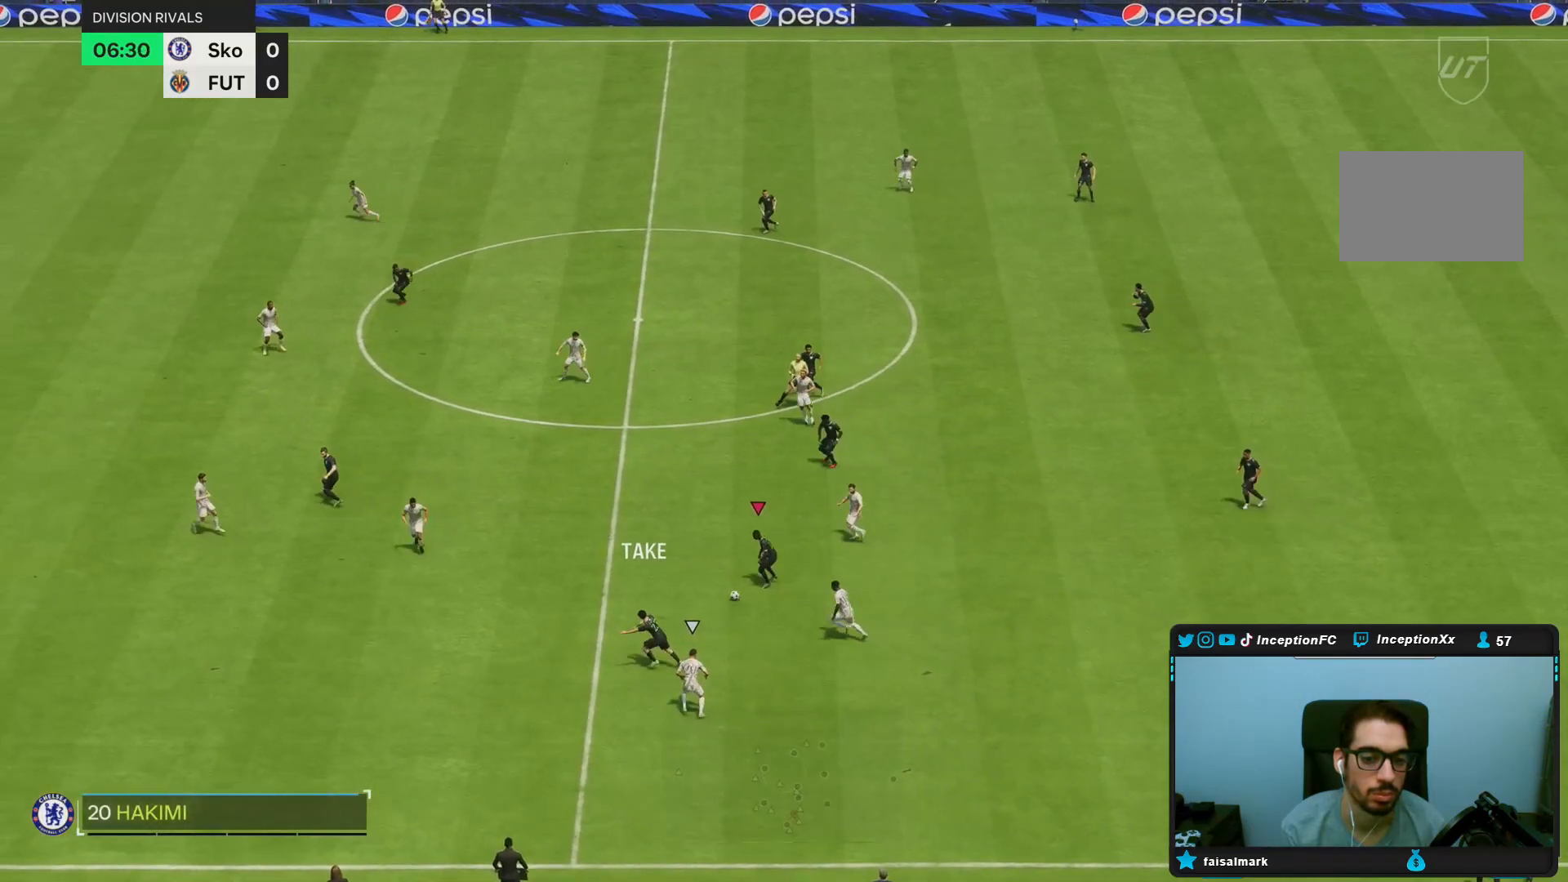
{"buttons": [], "left_stick": "up-left", "right_stick": "center", "events": [[333, "left_stick", "up-left"]]}
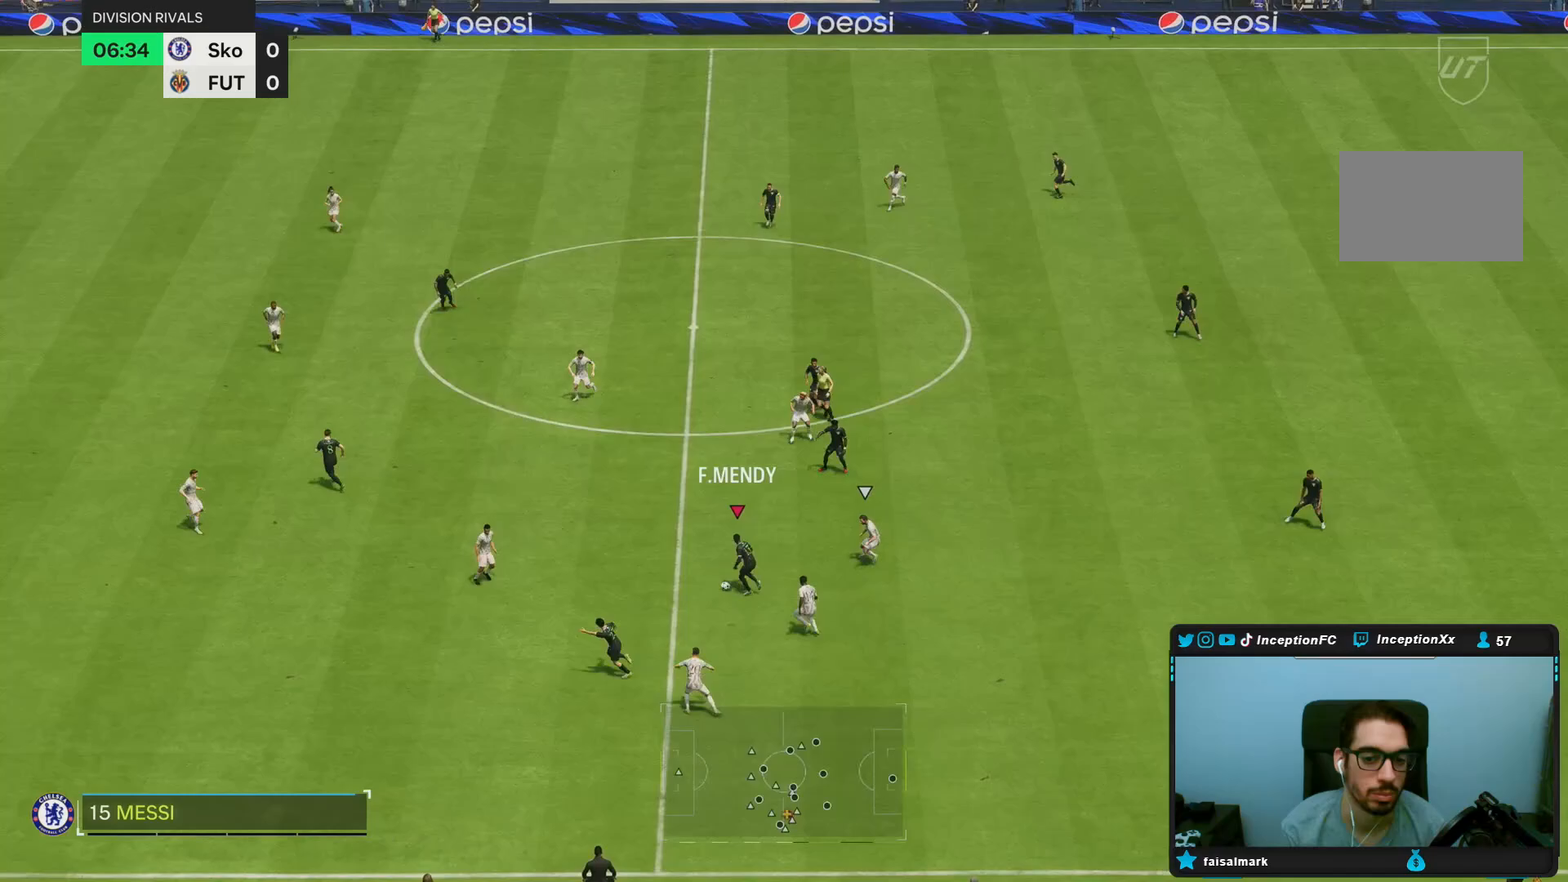
{"buttons": [], "left_stick": "up-left", "right_stick": "center"}
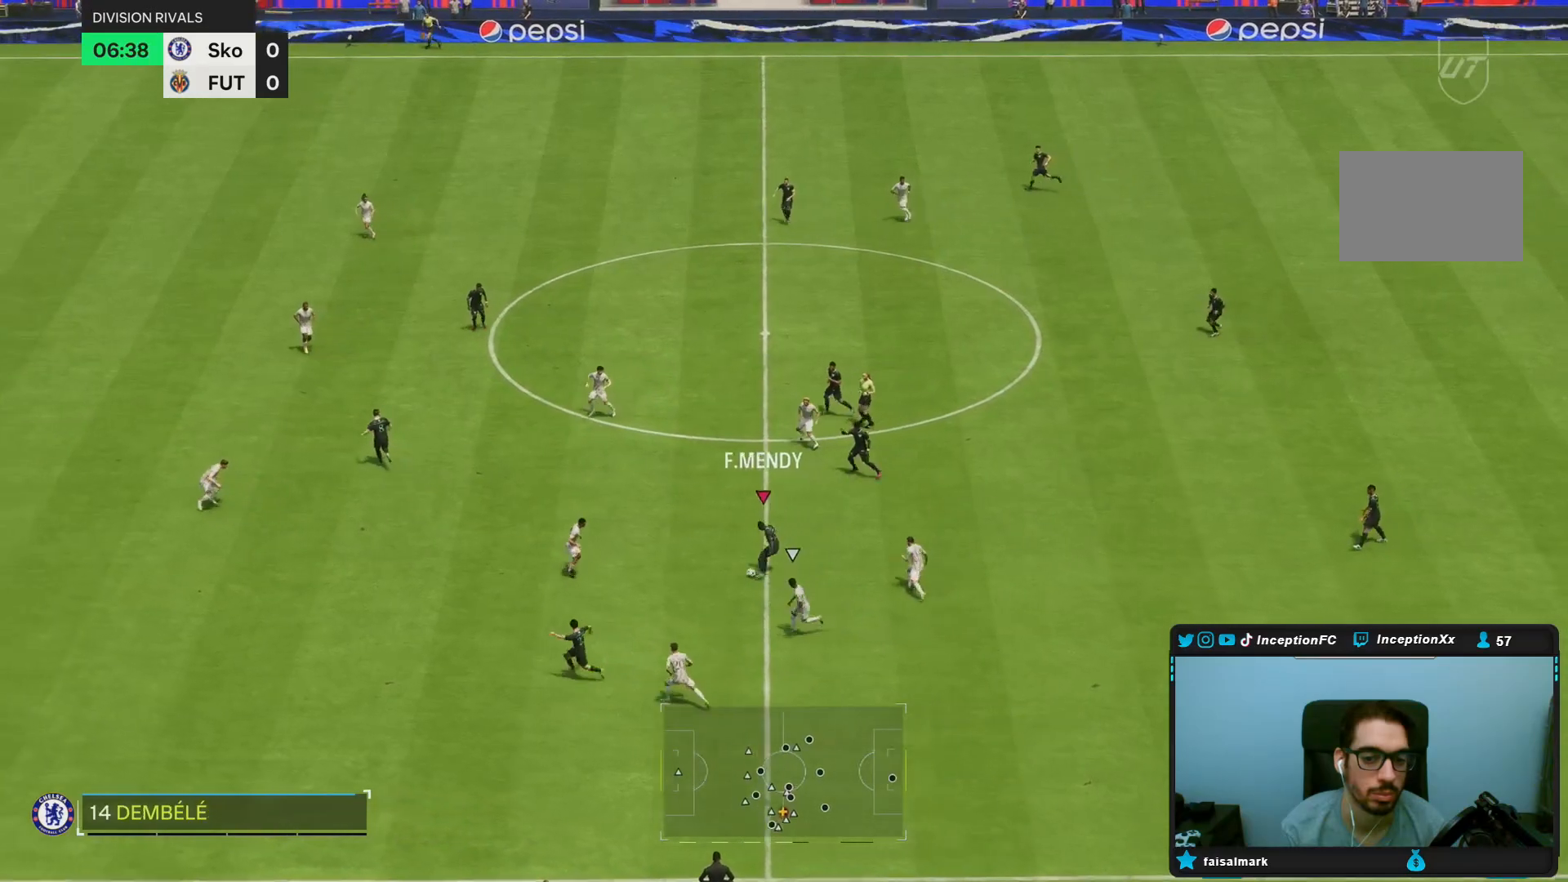
{"buttons": [], "left_stick": "down-left", "right_stick": "center", "events": [[150, "left_stick", "center"], [383, "left_stick", "down-left"]]}
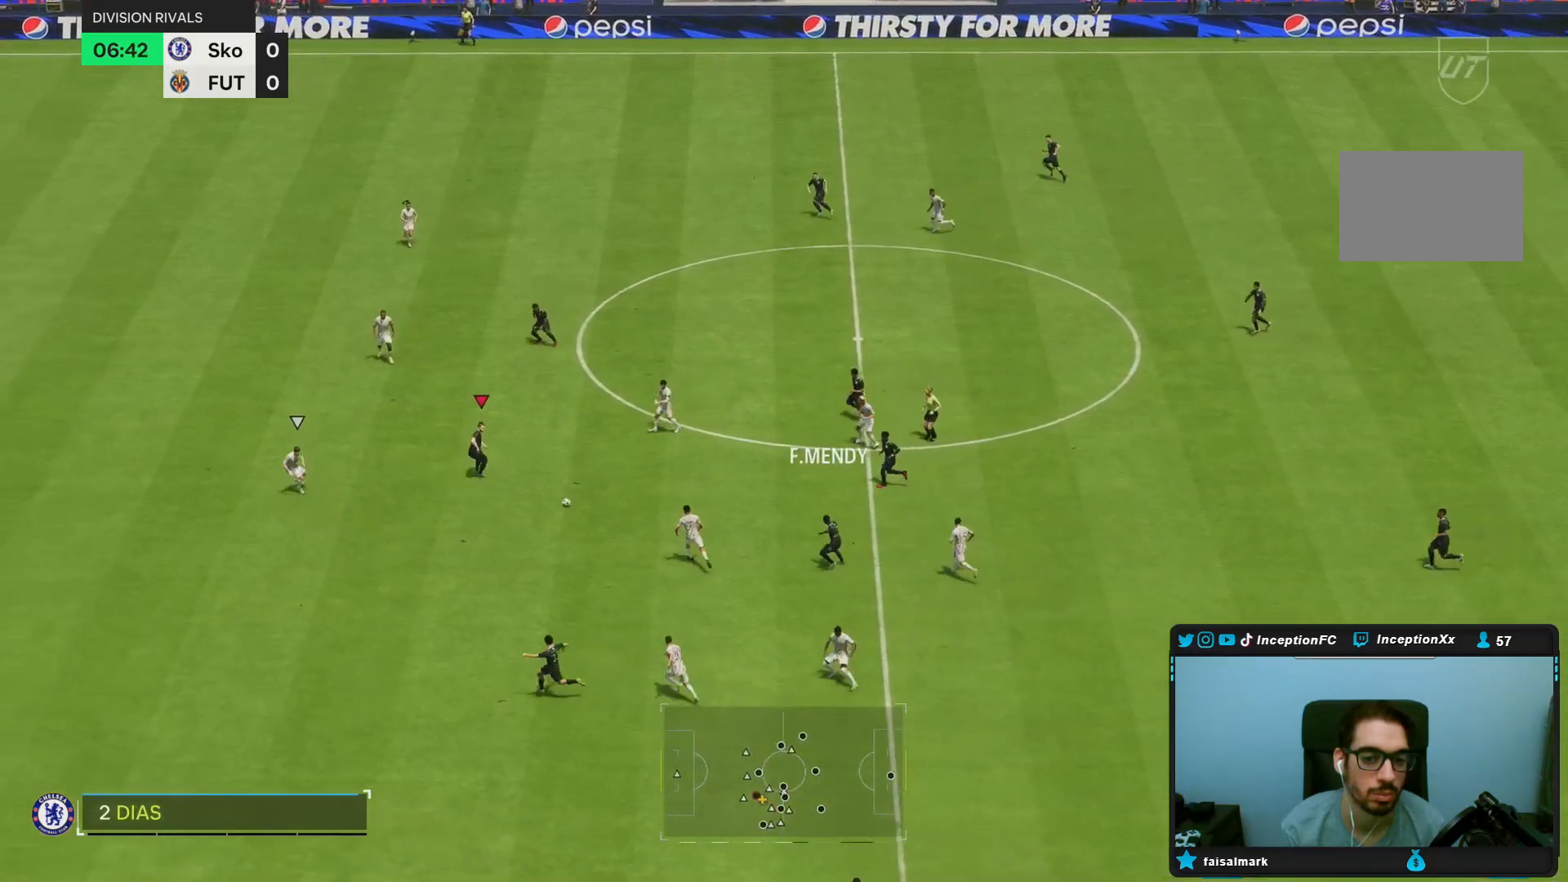
{"buttons": [], "left_stick": "down-left", "right_stick": "center", "events": [[150, "TRIANGLE", "down"], [350, "TRIANGLE", "up"]]}
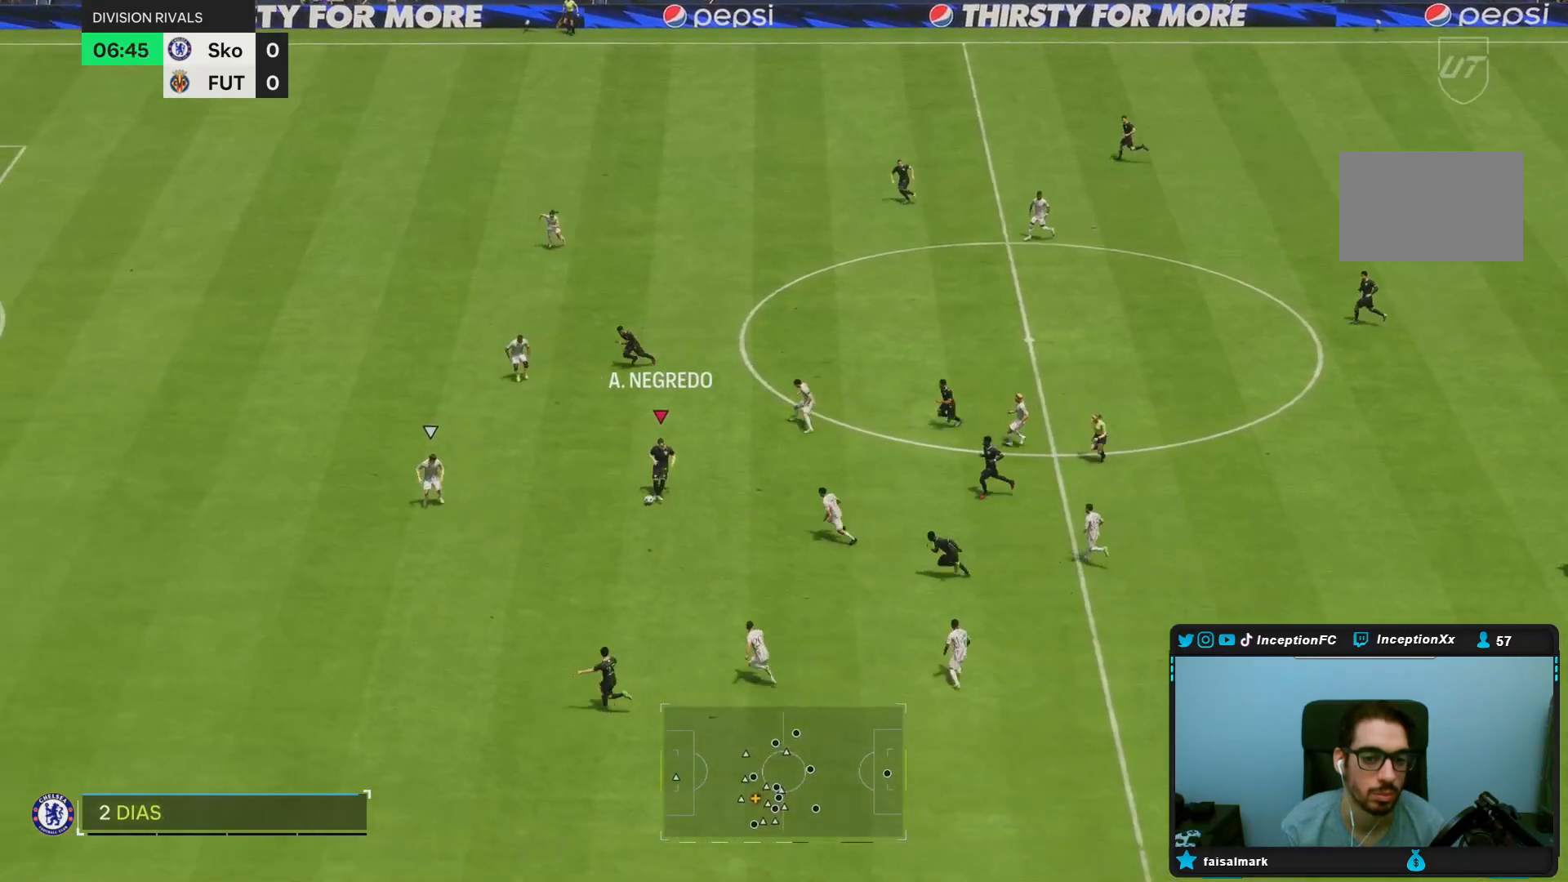
{"buttons": ["R2"], "left_stick": "left", "right_stick": "center", "events": [[417, "left_stick", "left"], [433, "R2", "down"]]}
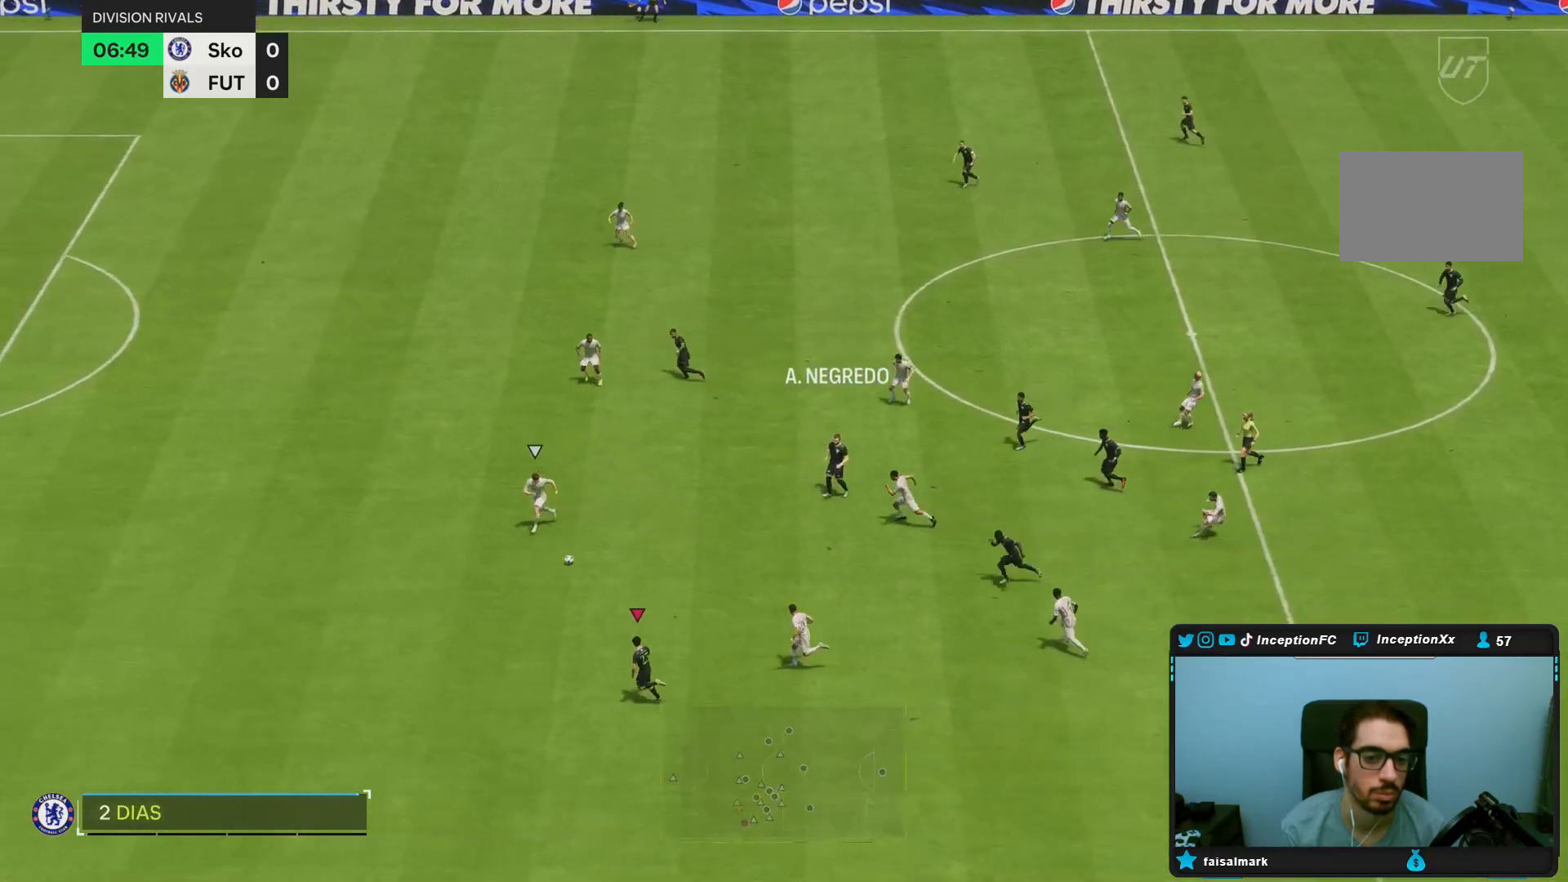
{"buttons": ["R2"], "left_stick": "left", "right_stick": "center", "events": []}
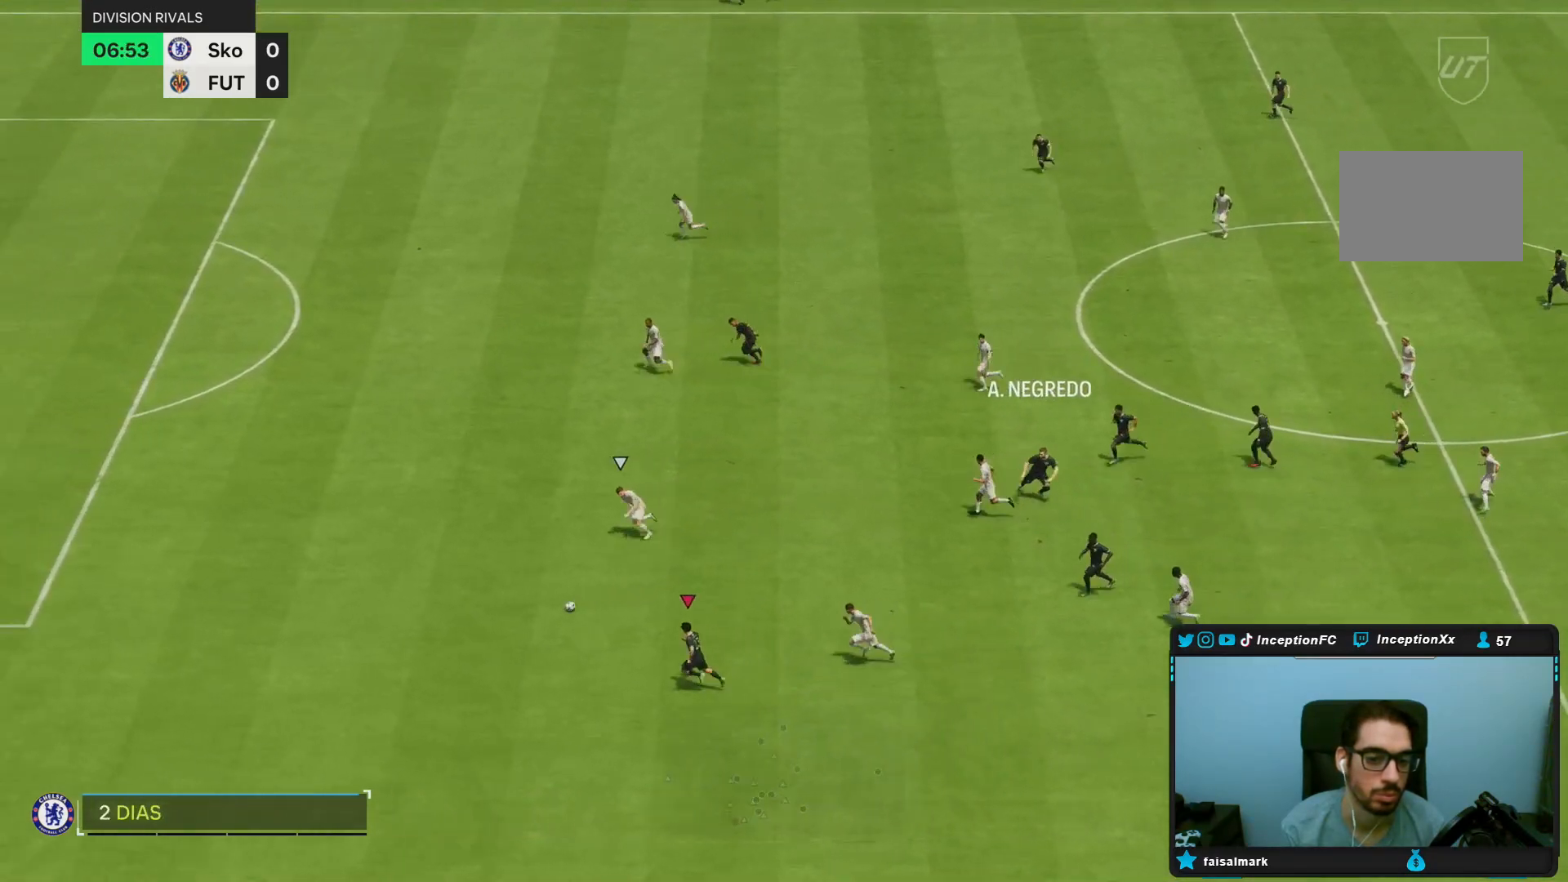
{"buttons": ["R2"], "left_stick": "left", "right_stick": "center", "events": []}
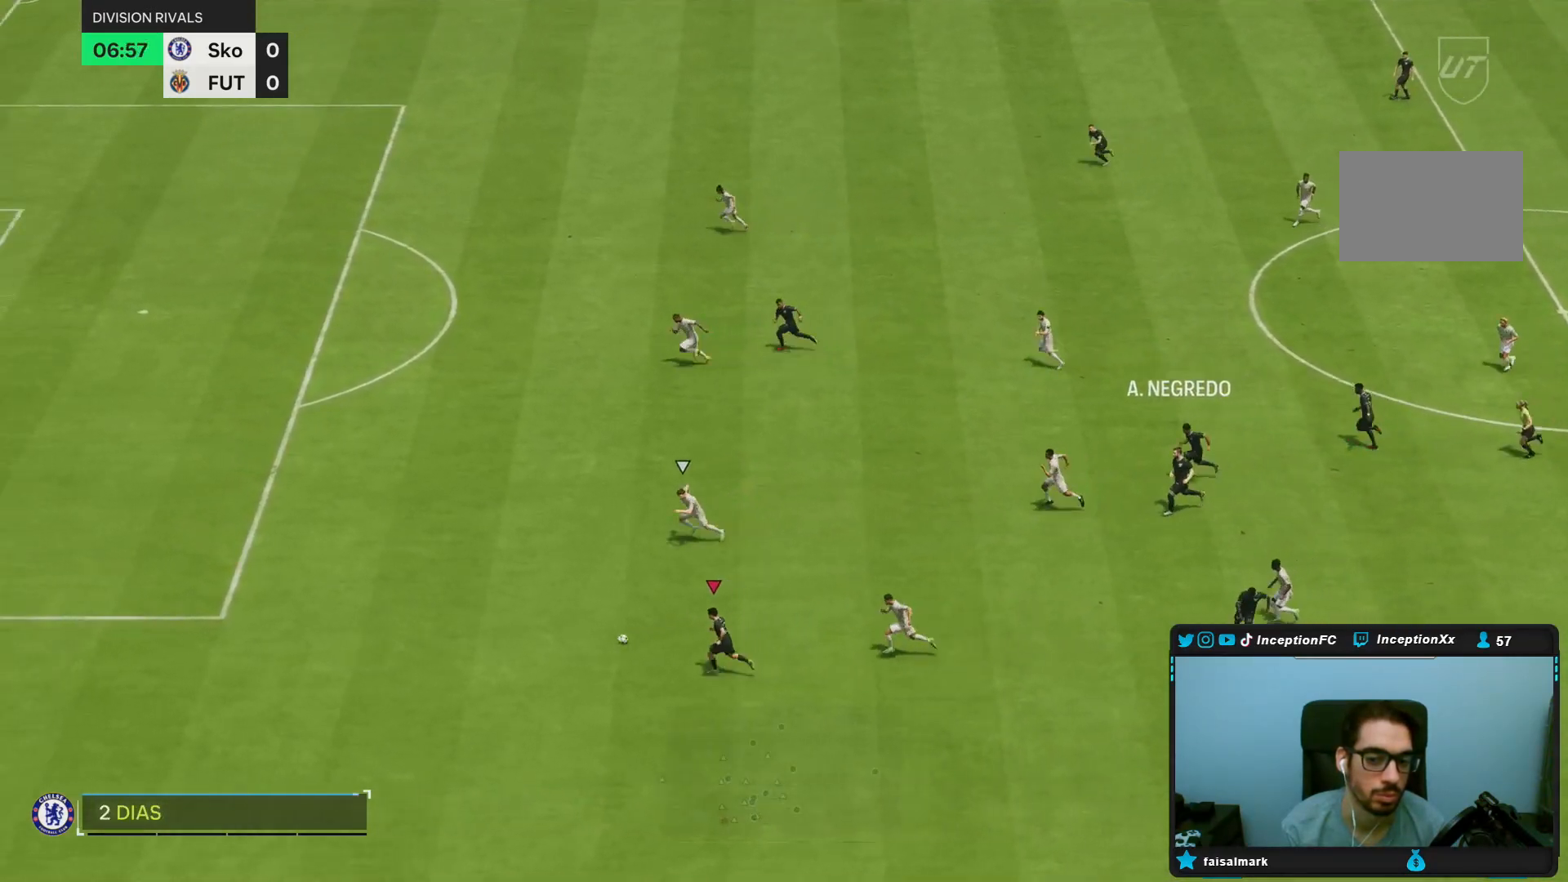
{"buttons": ["R2"], "left_stick": "left", "right_stick": "center", "events": []}
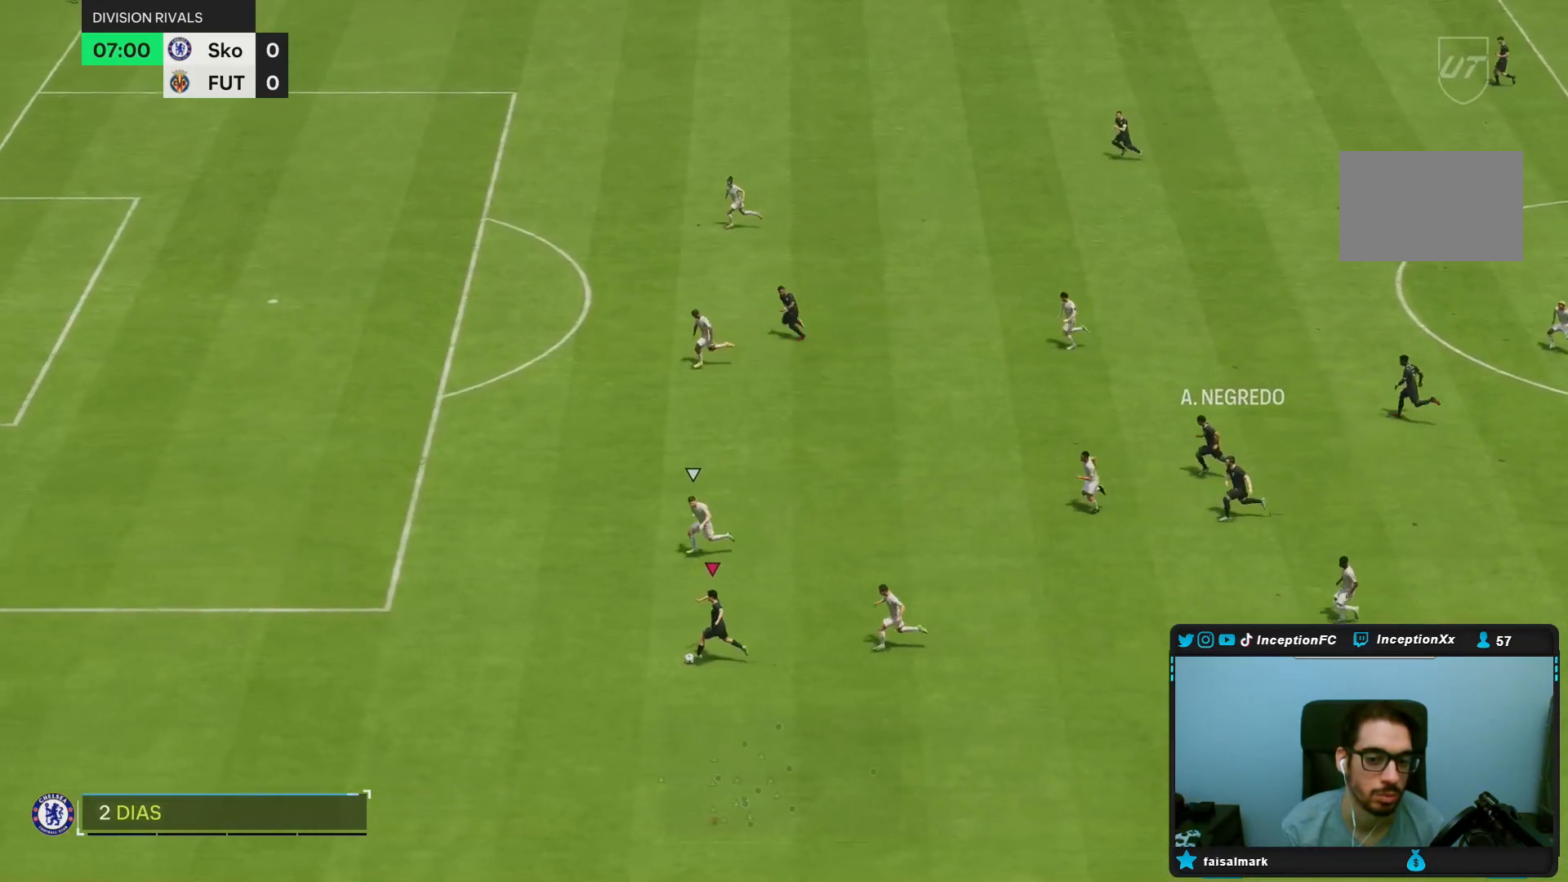
{"buttons": [], "left_stick": "left", "right_stick": "center", "events": [[483, "R2", "up"]]}
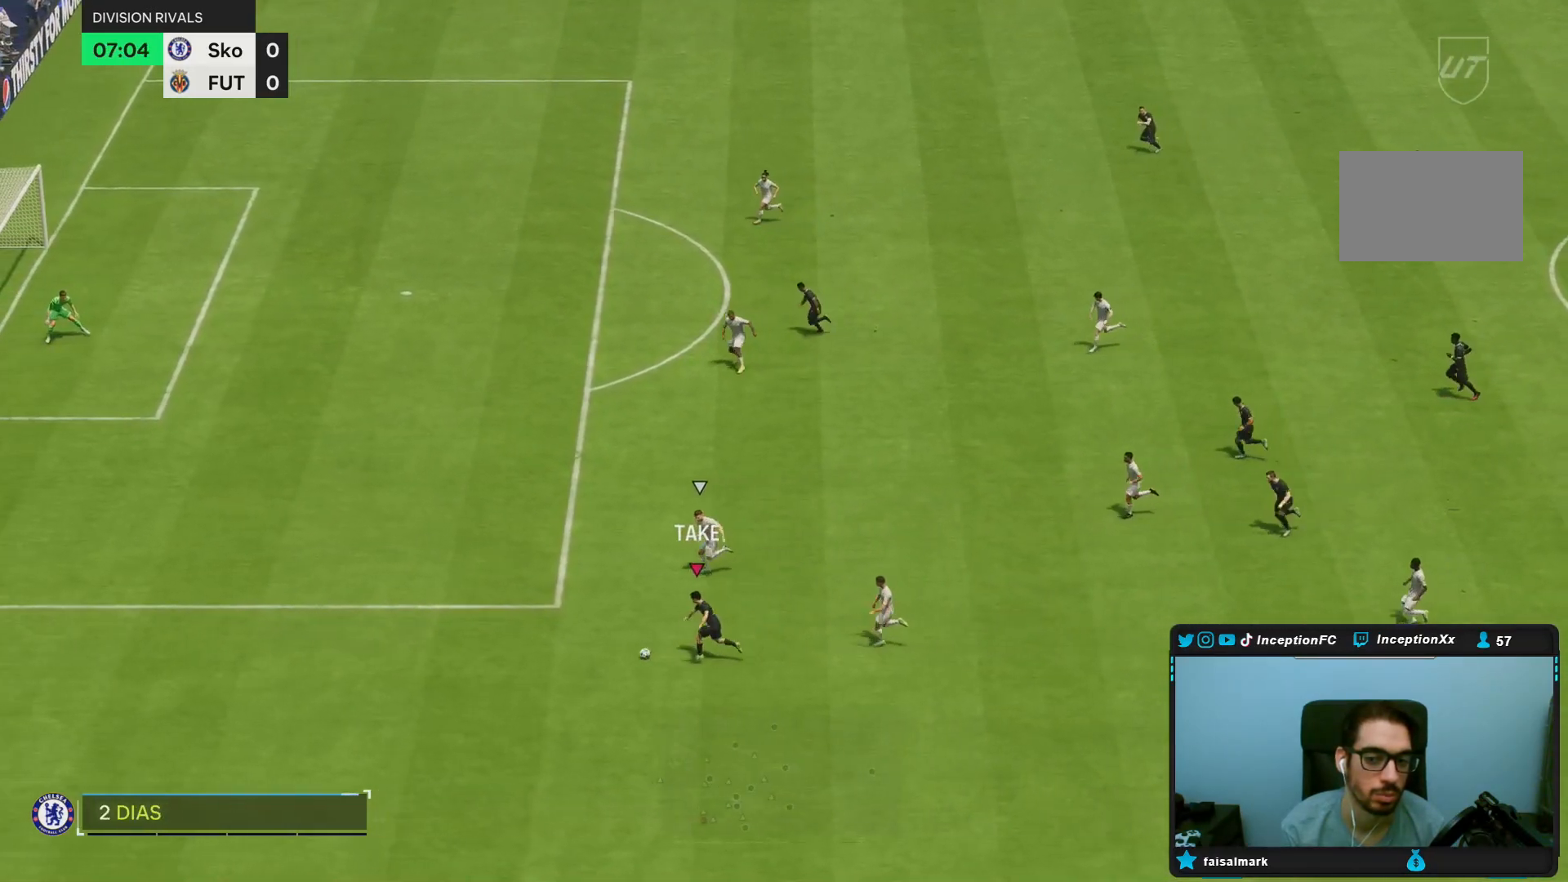
{"buttons": [], "left_stick": "center", "right_stick": "down", "events": [[33, "right_stick", "down"], [50, "left_stick", "center"]]}
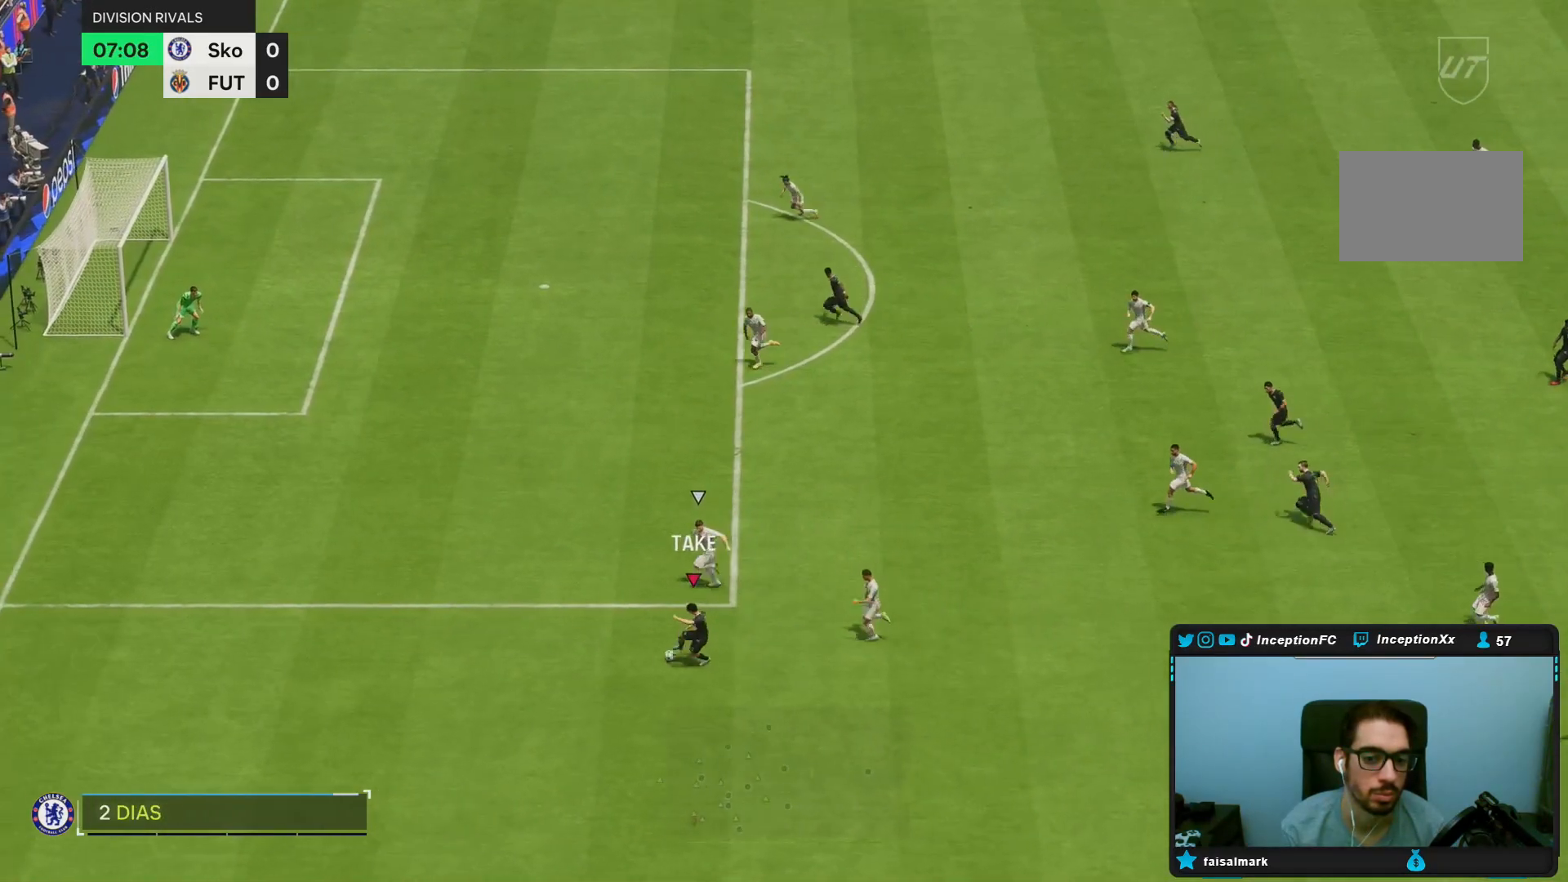
{"buttons": [], "left_stick": "center", "right_stick": "center"}
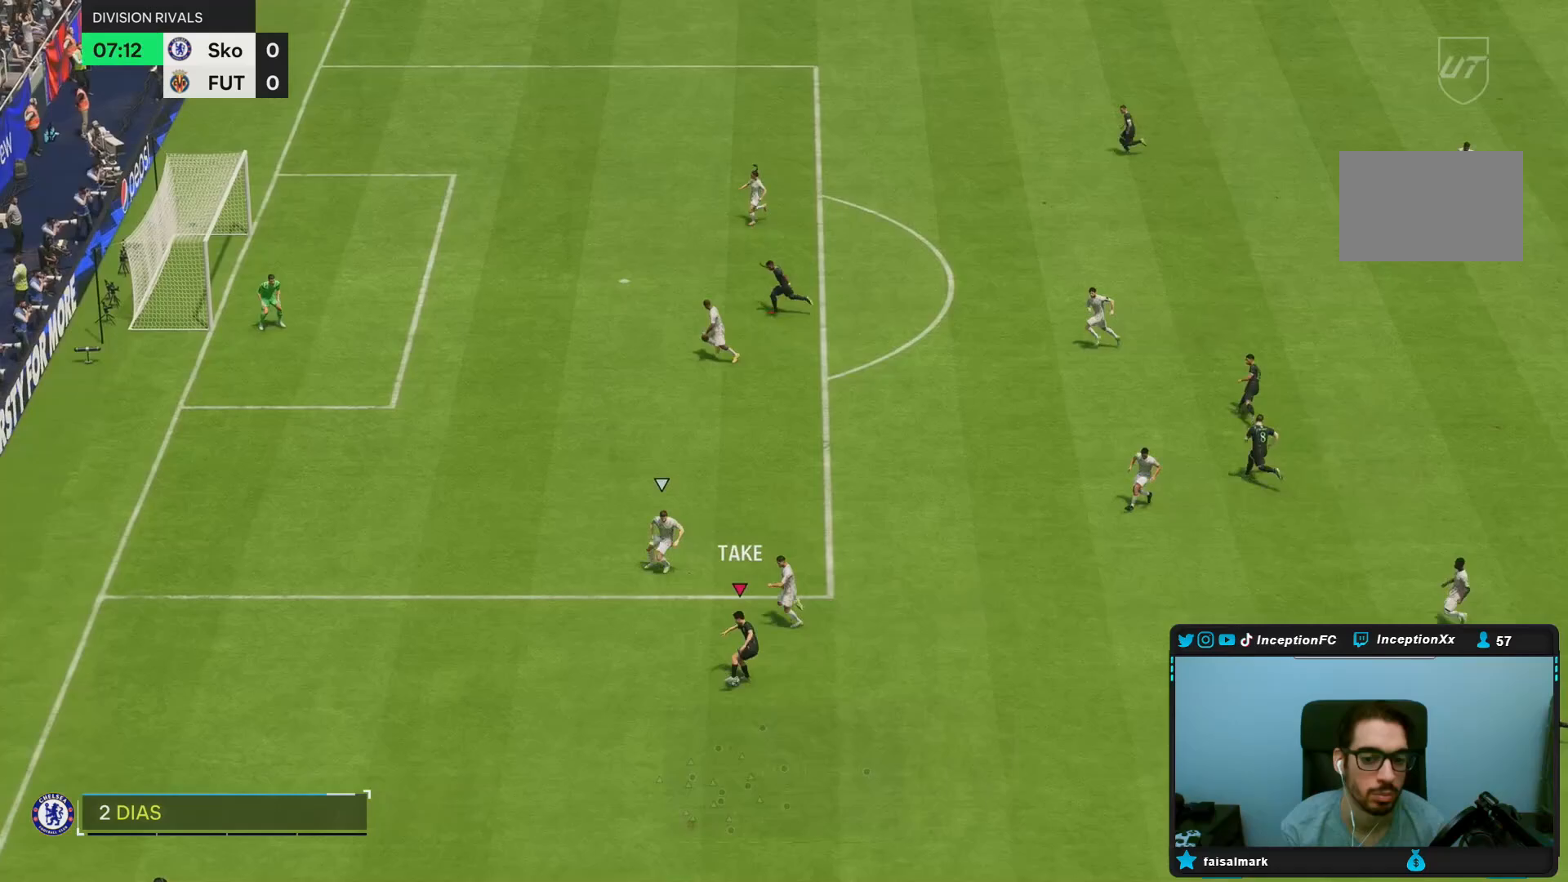
{"buttons": [], "left_stick": "up-right", "right_stick": "center", "events": [[33, "left_stick", "up-right"]]}
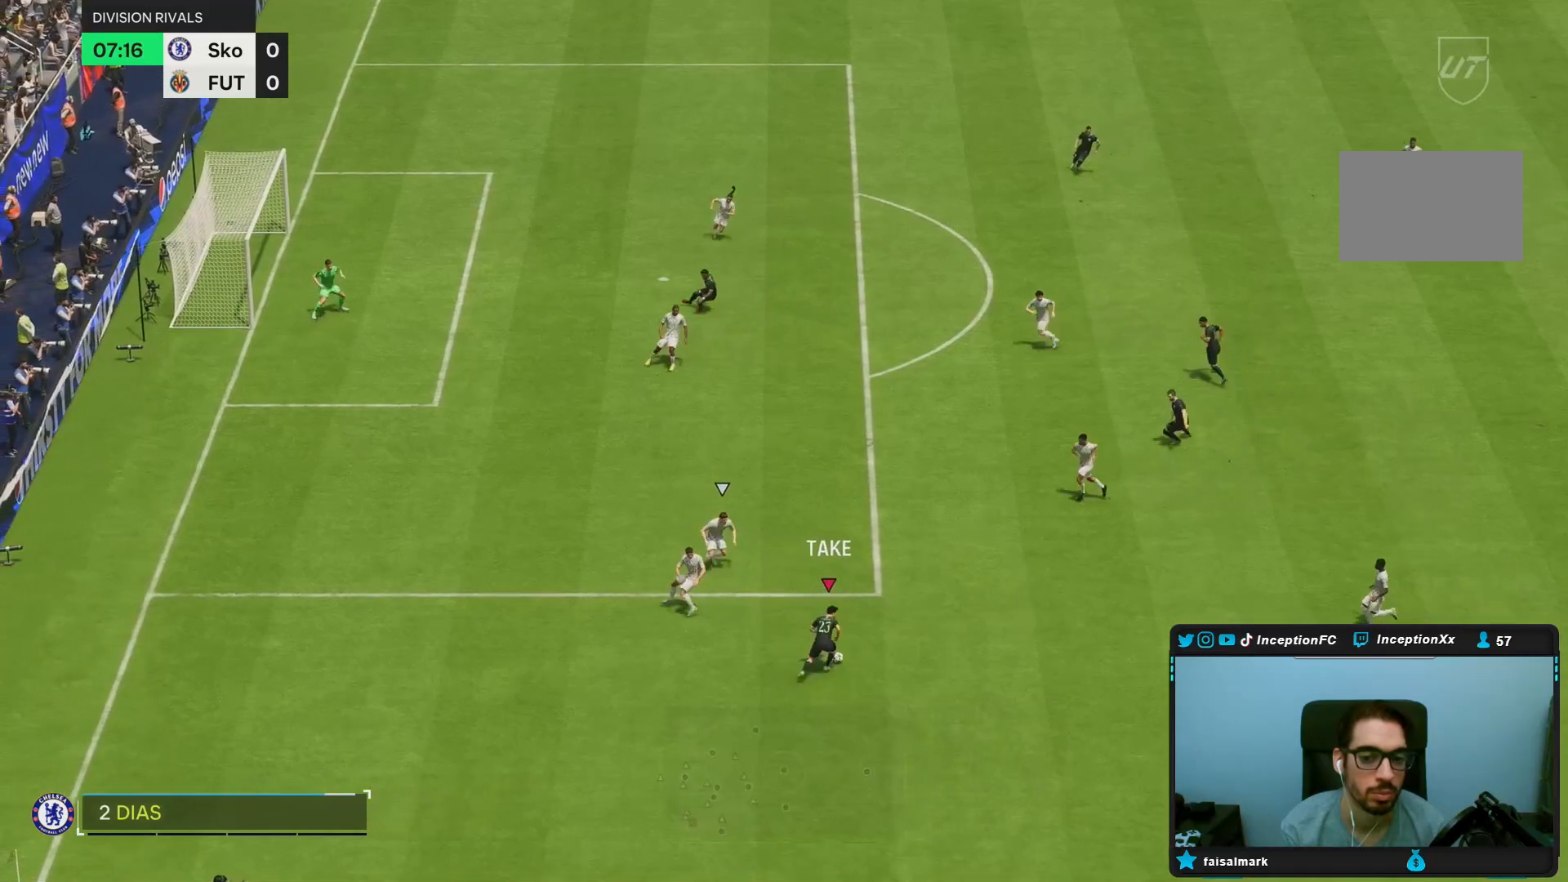
{"buttons": [], "left_stick": "center", "right_stick": "center", "events": [[500, "left_stick", "center"]]}
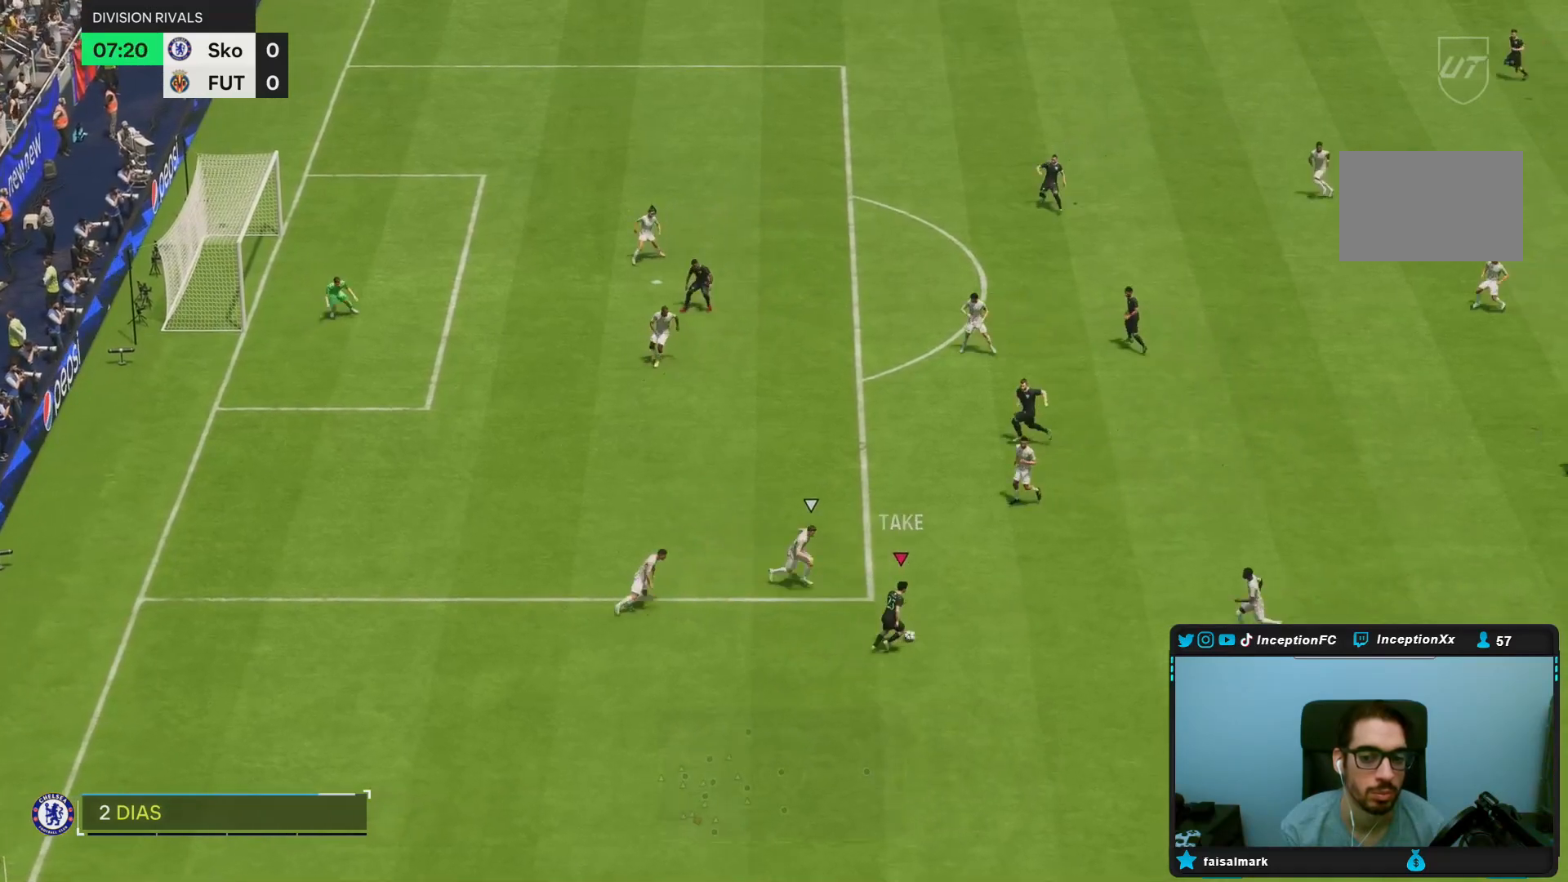
{"buttons": [], "left_stick": "down-left", "right_stick": "center", "events": [[83, "left_stick", "down-left"]]}
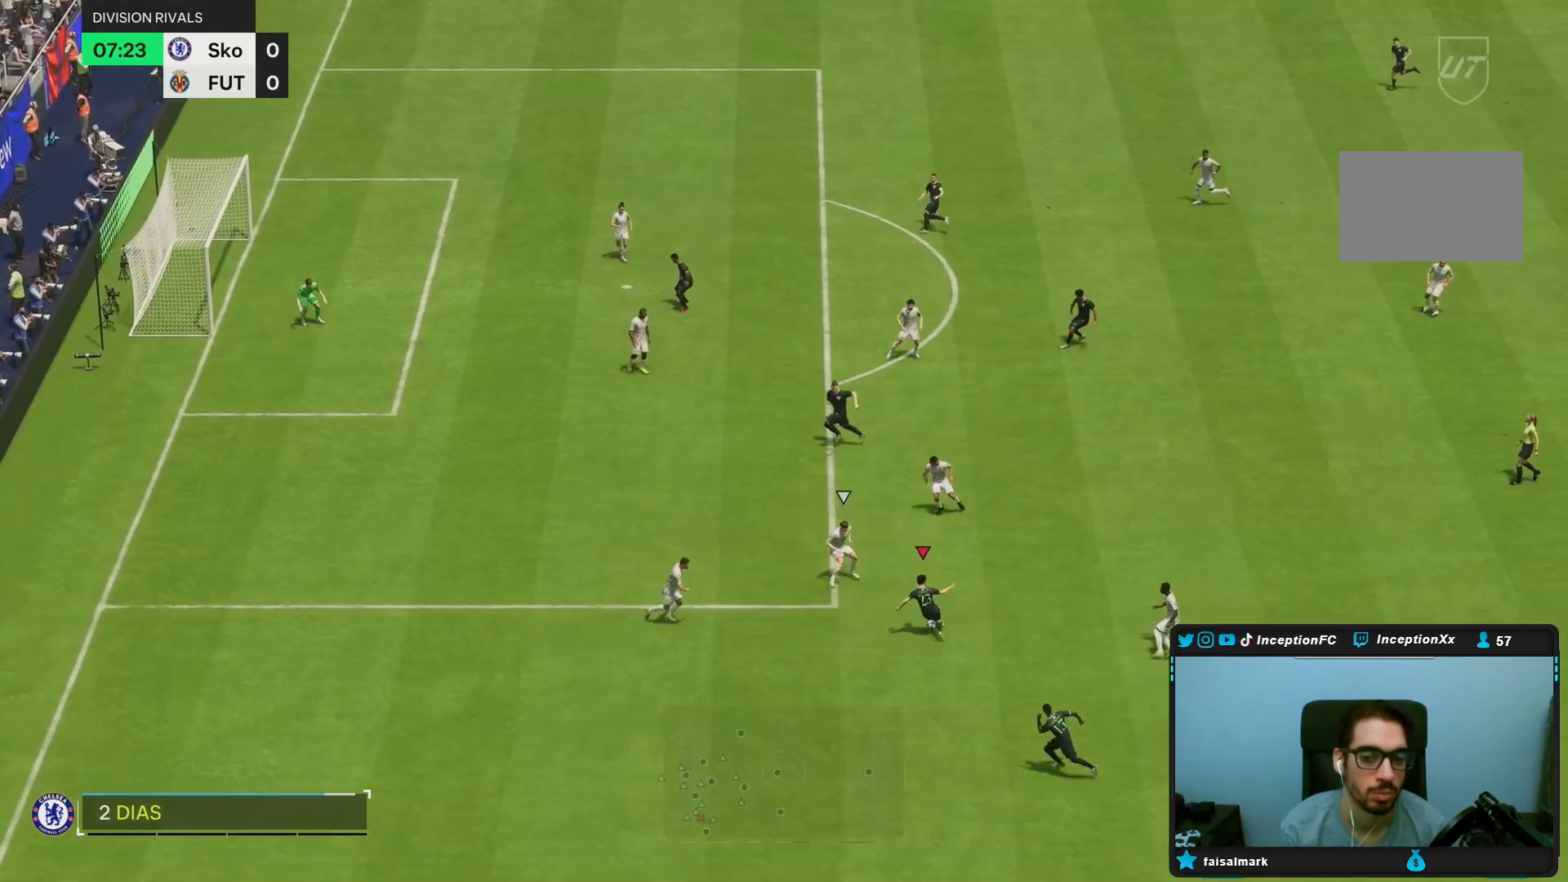
{"buttons": [], "left_stick": "up-left", "right_stick": "center", "events": [[200, "TRIANGLE", "down"], [267, "left_stick", "up-left"], [333, "TRIANGLE", "up"]]}
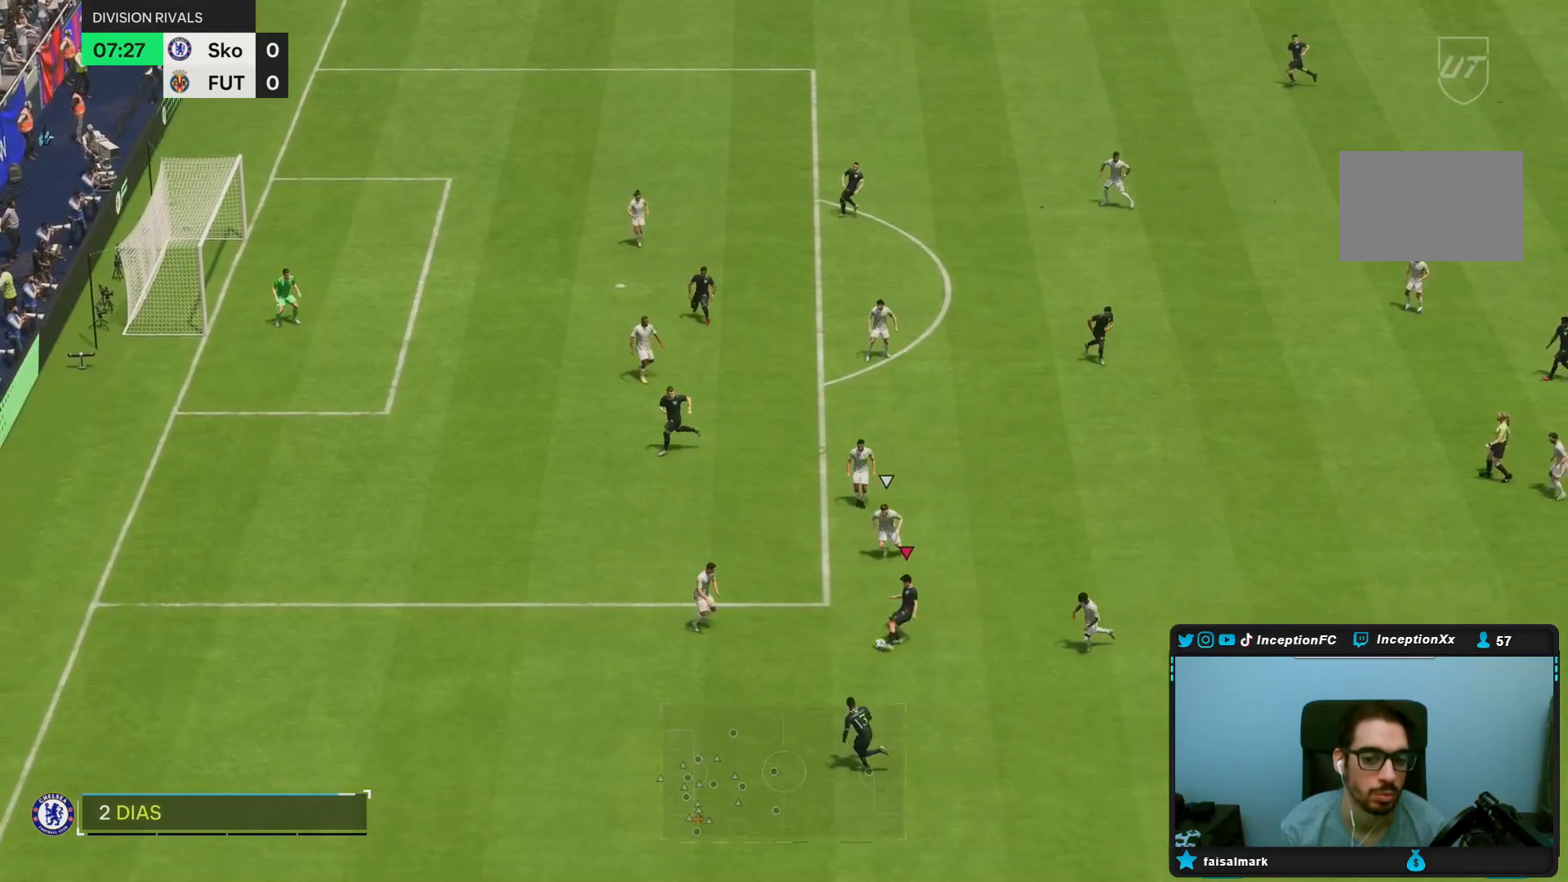
{"buttons": [], "left_stick": "center", "right_stick": "center", "events": [[100, "R2", "down"], [283, "left_stick", "center"], [300, "R2", "up"]]}
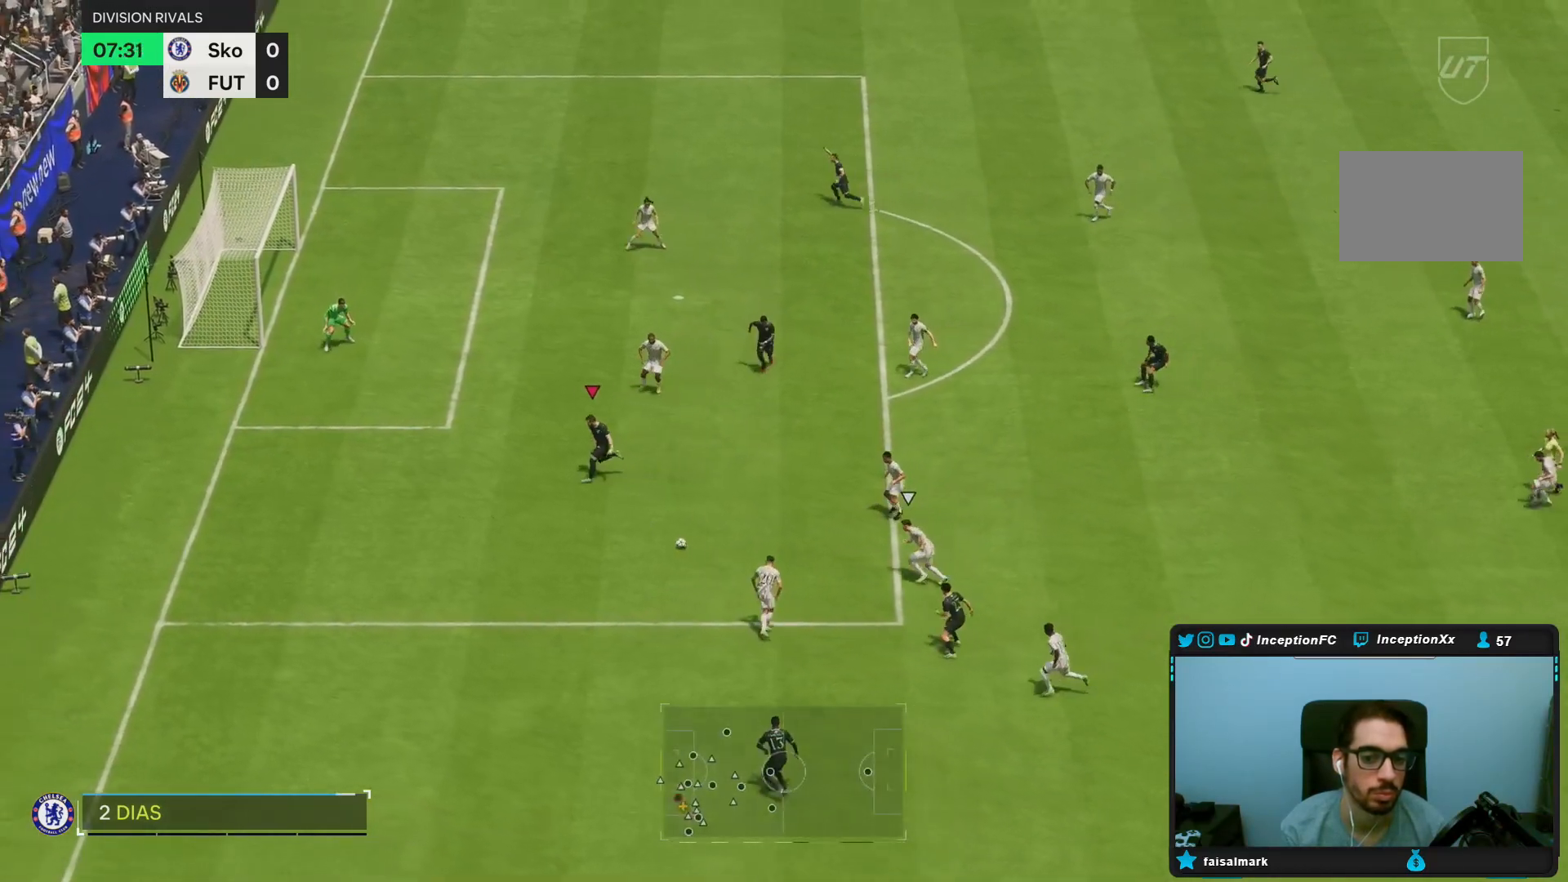
{"buttons": [], "left_stick": "up", "right_stick": "center", "events": [[67, "left_stick", "up"]]}
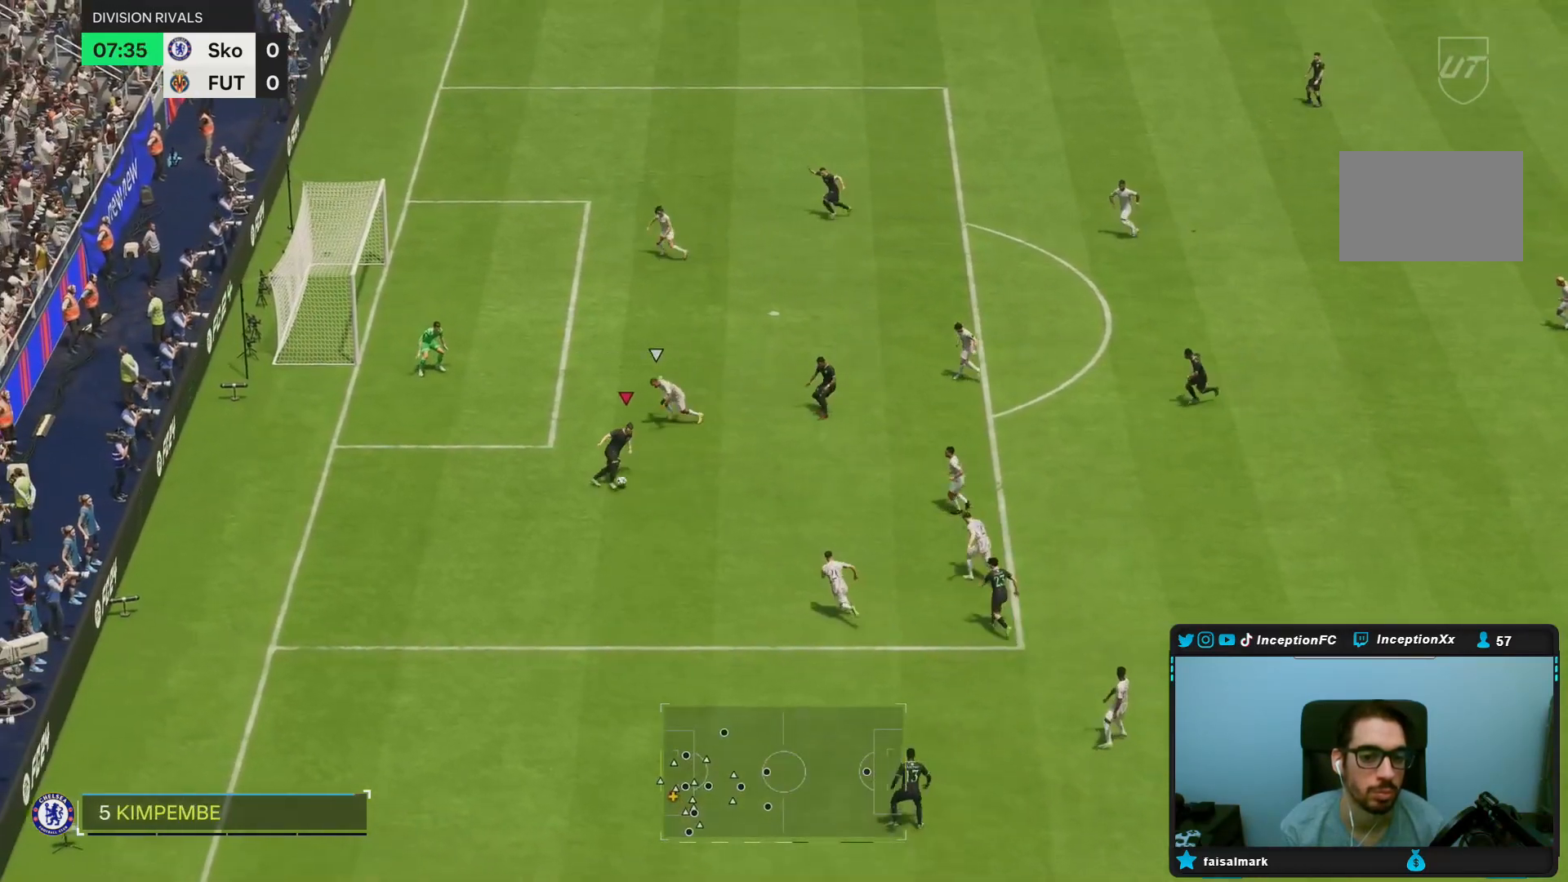
{"buttons": ["CIRCLE", "L2"], "left_stick": "up-right", "right_stick": "center", "events": [[217, "left_stick", "up-right"], [467, "CIRCLE", "down"], [500, "L2", "down"]]}
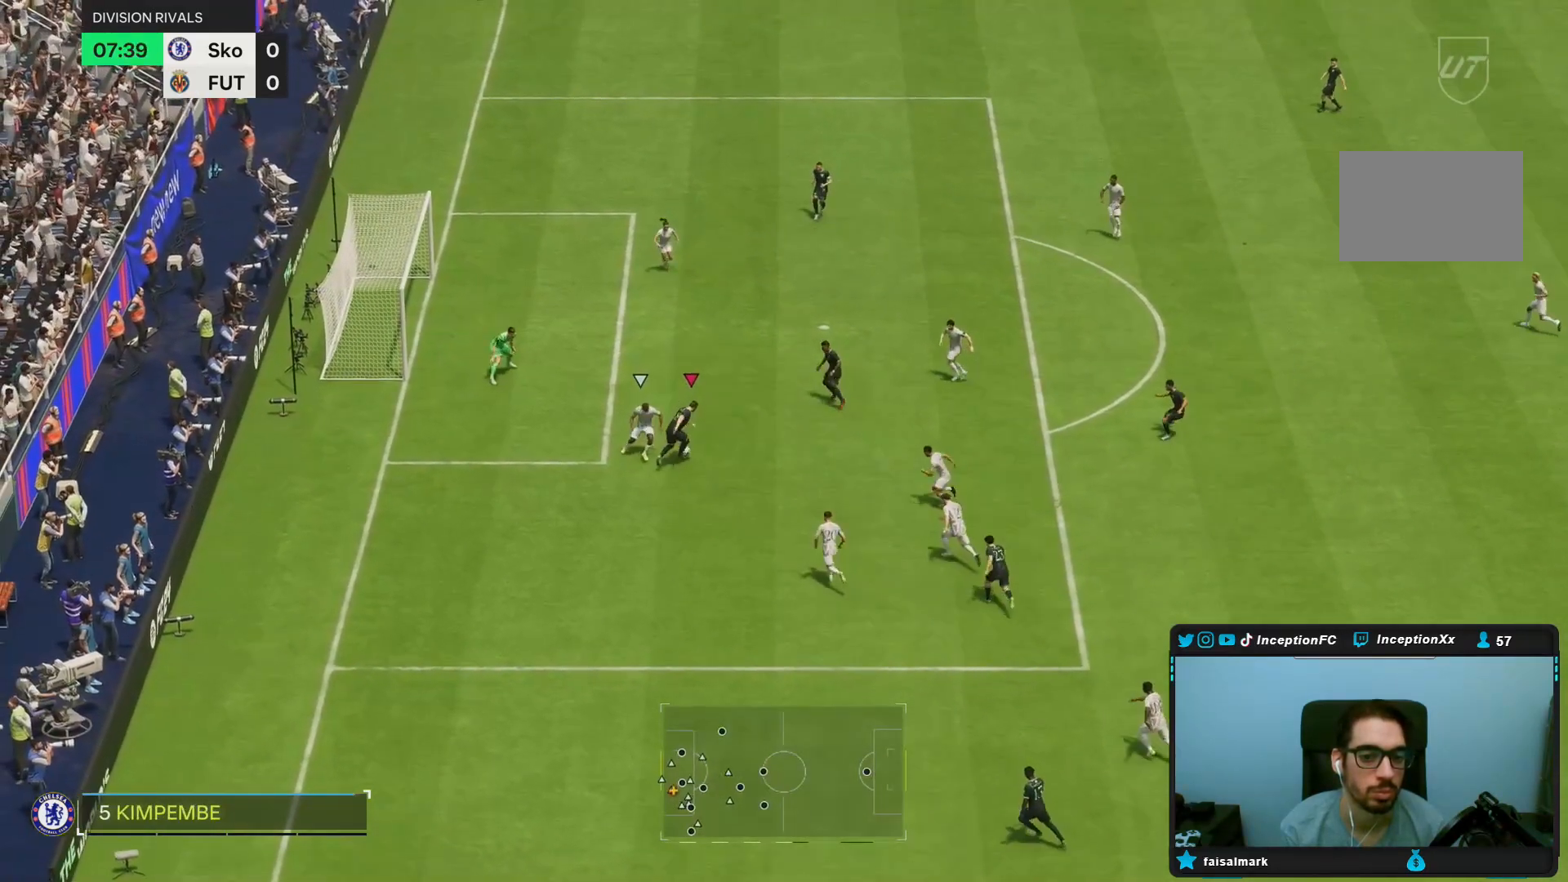
{"buttons": ["L2"], "left_stick": "up-right", "right_stick": "center", "events": [[167, "CIRCLE", "up"]]}
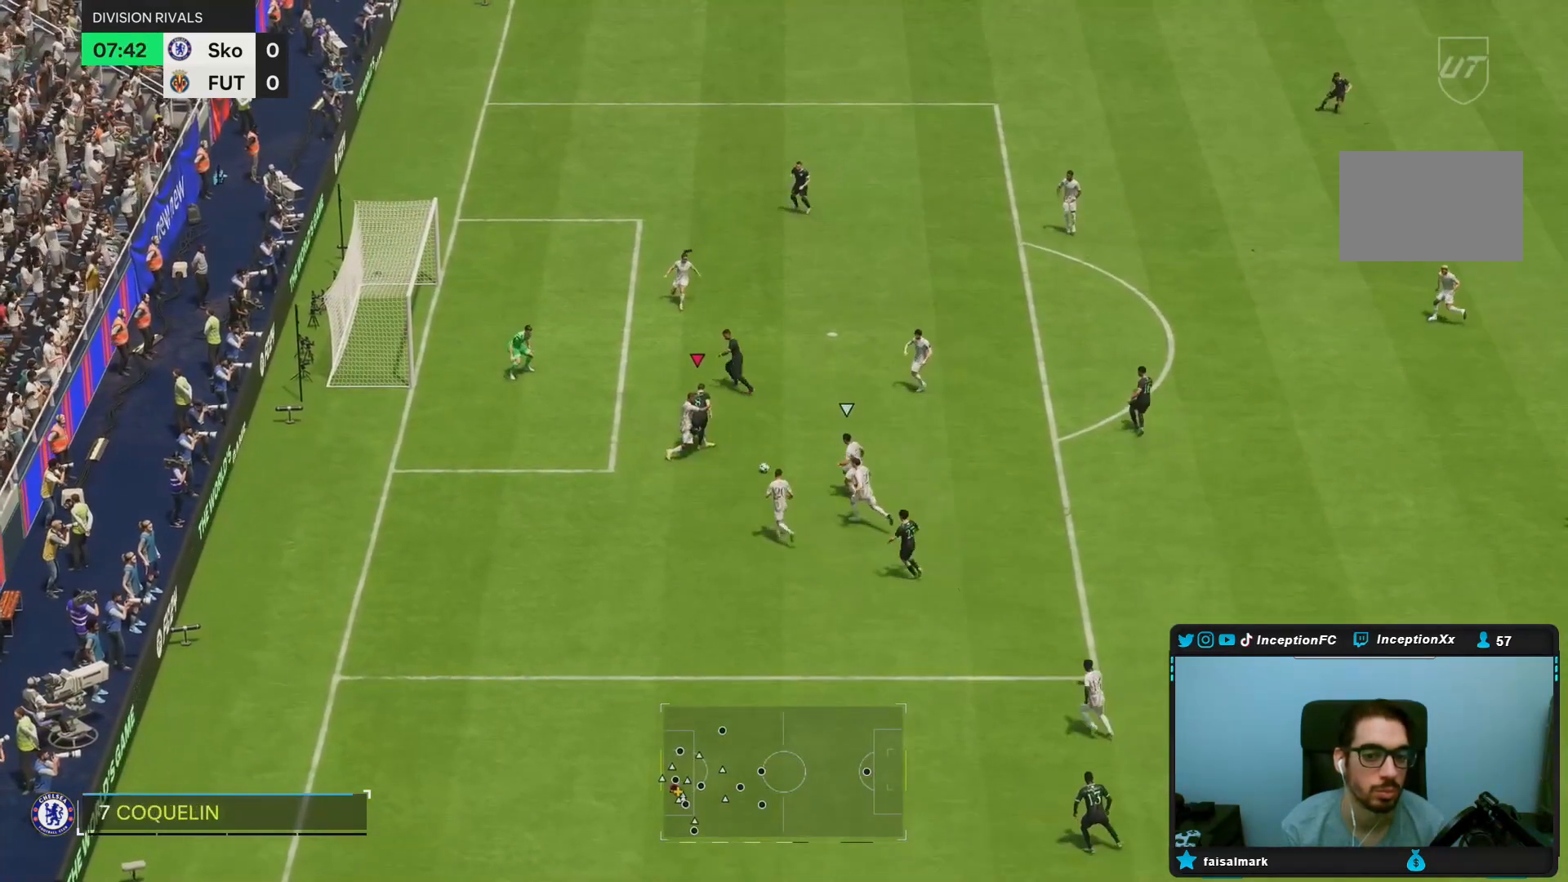
{"buttons": [], "left_stick": "center", "right_stick": "center", "events": [[450, "L2", "up"], [467, "left_stick", "center"]]}
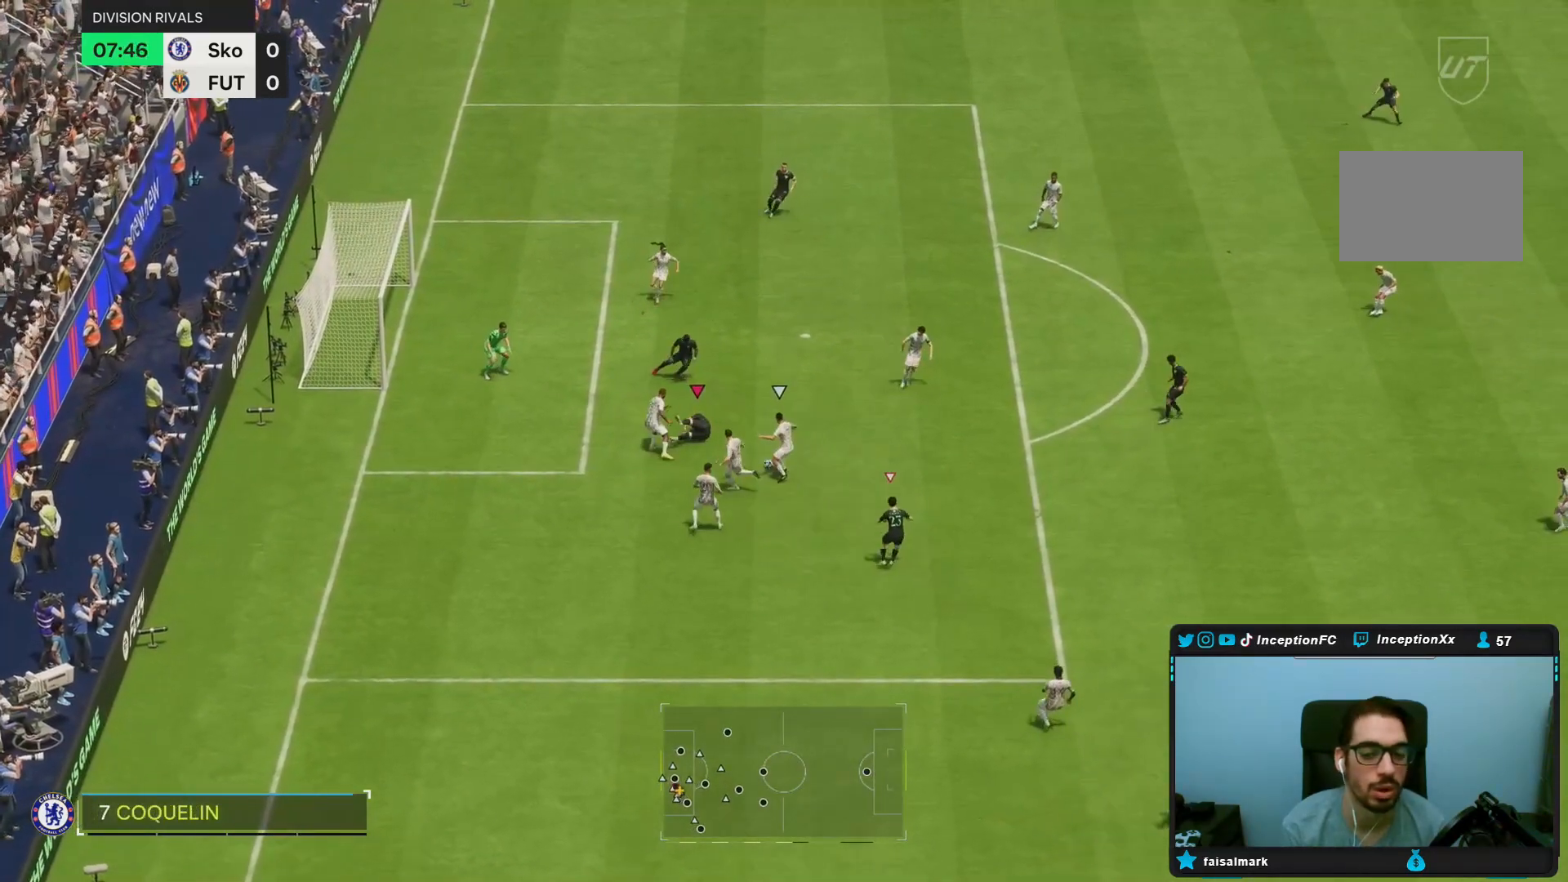
{"buttons": ["L2"], "left_stick": "right", "right_stick": "center"}
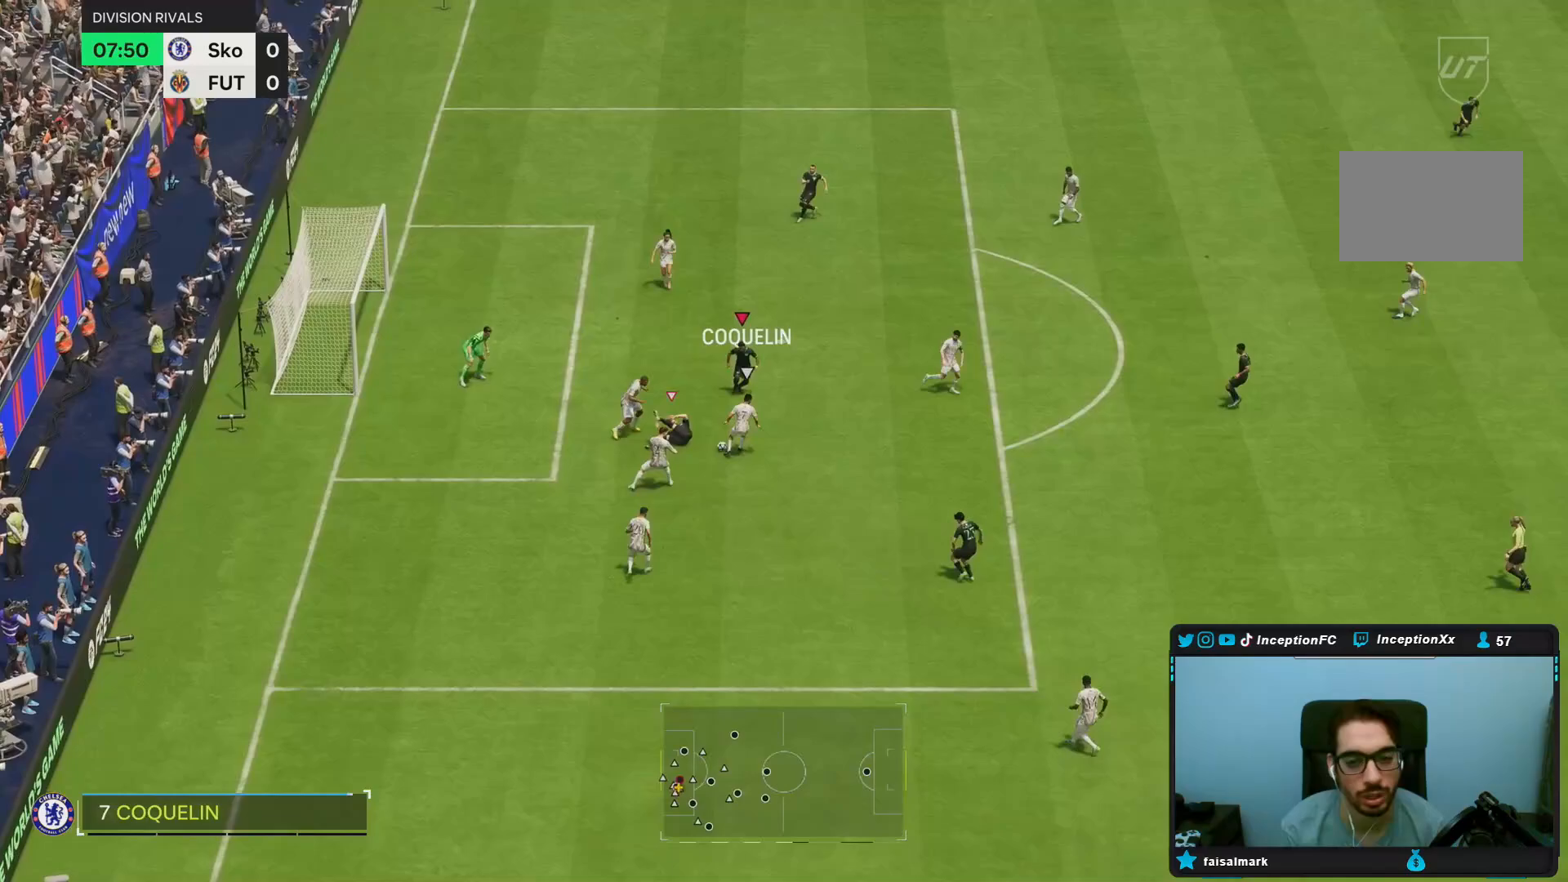
{"buttons": ["L2"], "left_stick": "up-right", "right_stick": "center", "events": [[217, "L2", "up"], [233, "right_stick", "right"], [350, "right_stick", "center"], [383, "L2", "down"], [450, "left_stick", "up-right"]]}
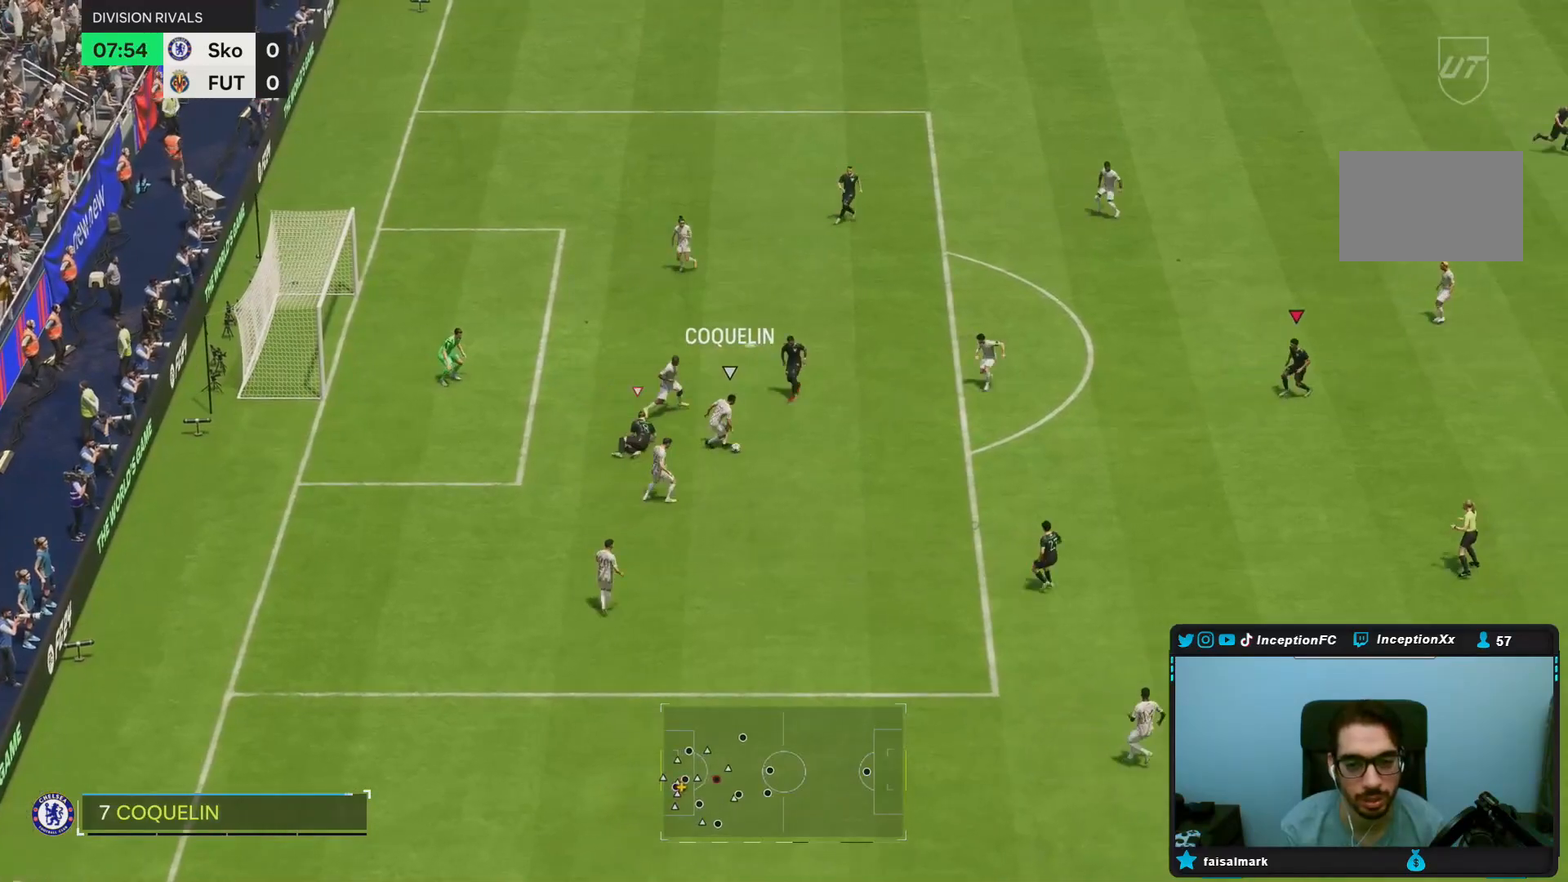
{"buttons": [], "left_stick": "center", "right_stick": "down-left", "events": [[283, "left_stick", "center"], [350, "left_stick", "down-left"], [450, "left_stick", "center"], [467, "L2", "up"], [467, "right_stick", "down-left"]]}
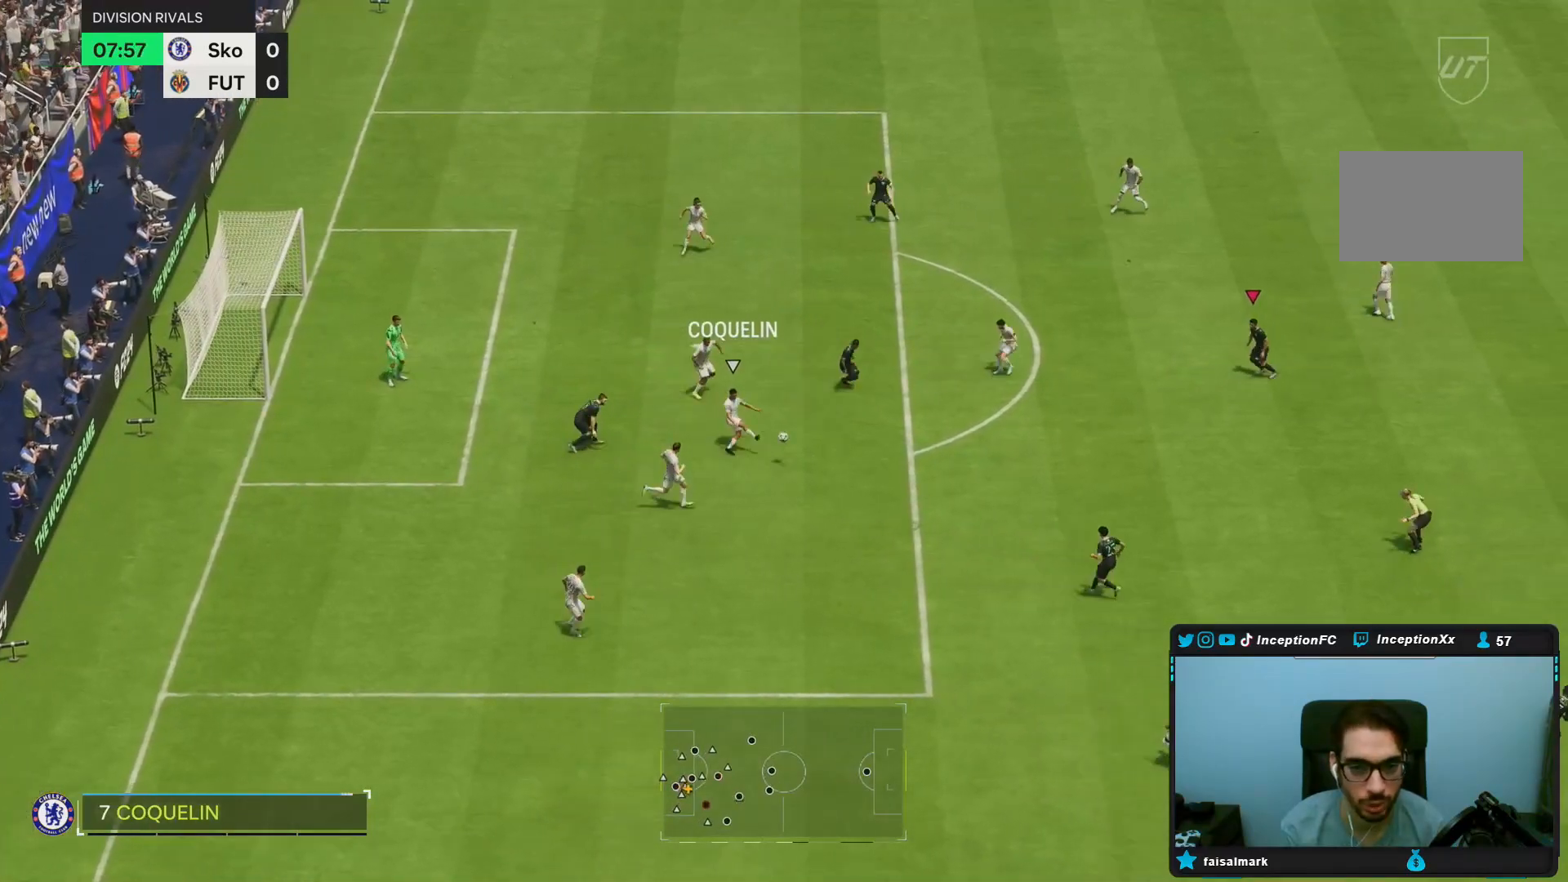
{"buttons": [], "left_stick": "up-right", "right_stick": "center", "events": [[50, "left_stick", "up"], [133, "right_stick", "center"], [200, "L2", "down"], [400, "L2", "up"], [450, "left_stick", "up-right"]]}
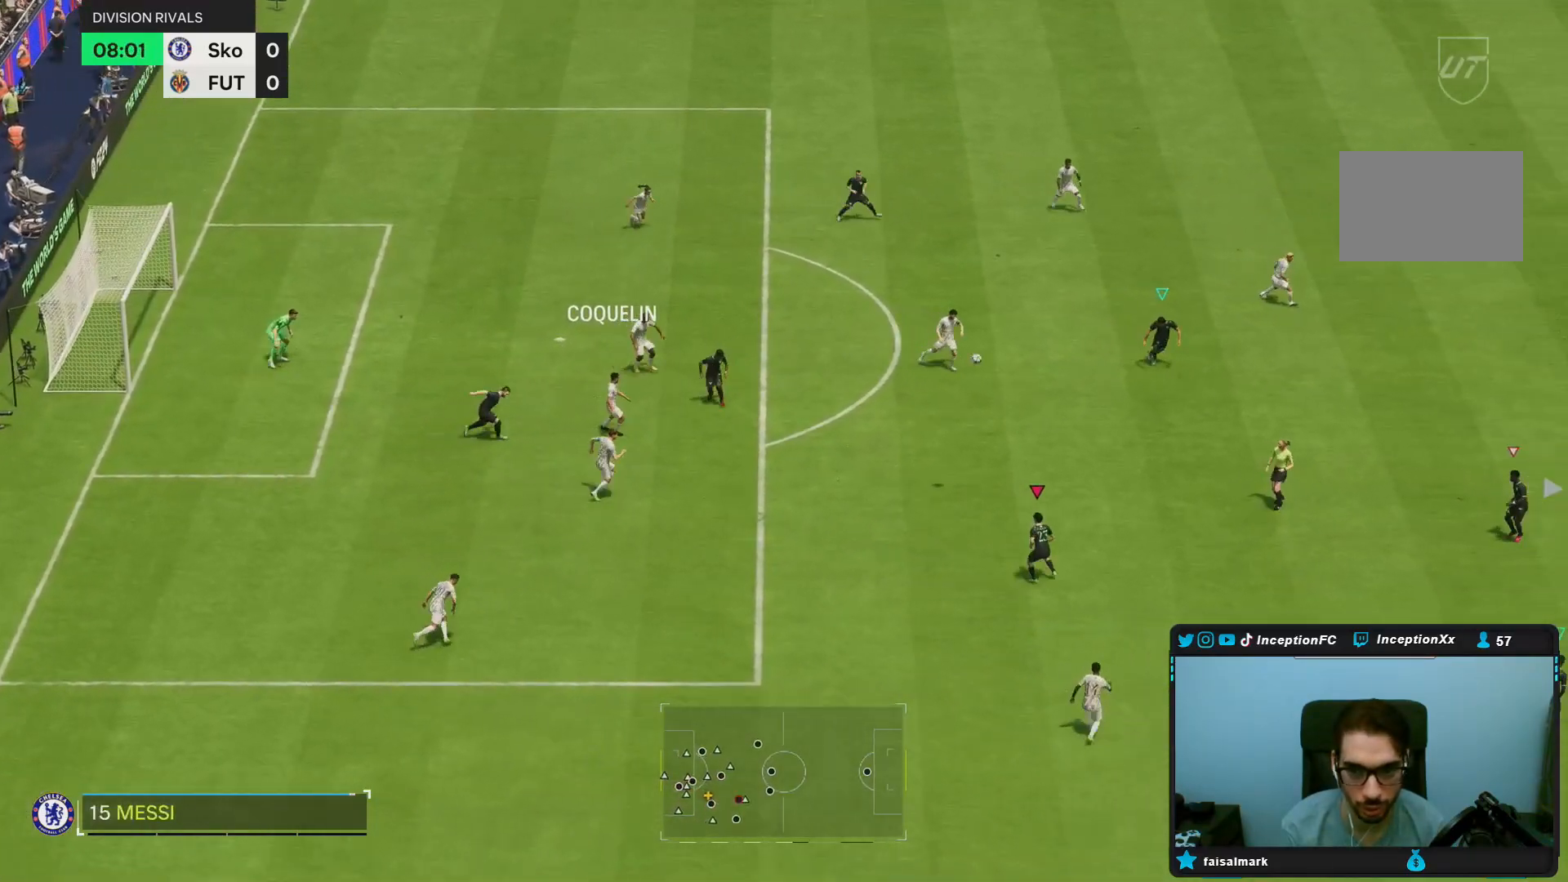
{"buttons": [], "left_stick": "up-left", "right_stick": "center", "events": [[50, "left_stick", "right"], [150, "R2", "down"], [217, "left_stick", "up-left"], [350, "R2", "up"], [417, "CROSS", "down"], [500, "CROSS", "up"]]}
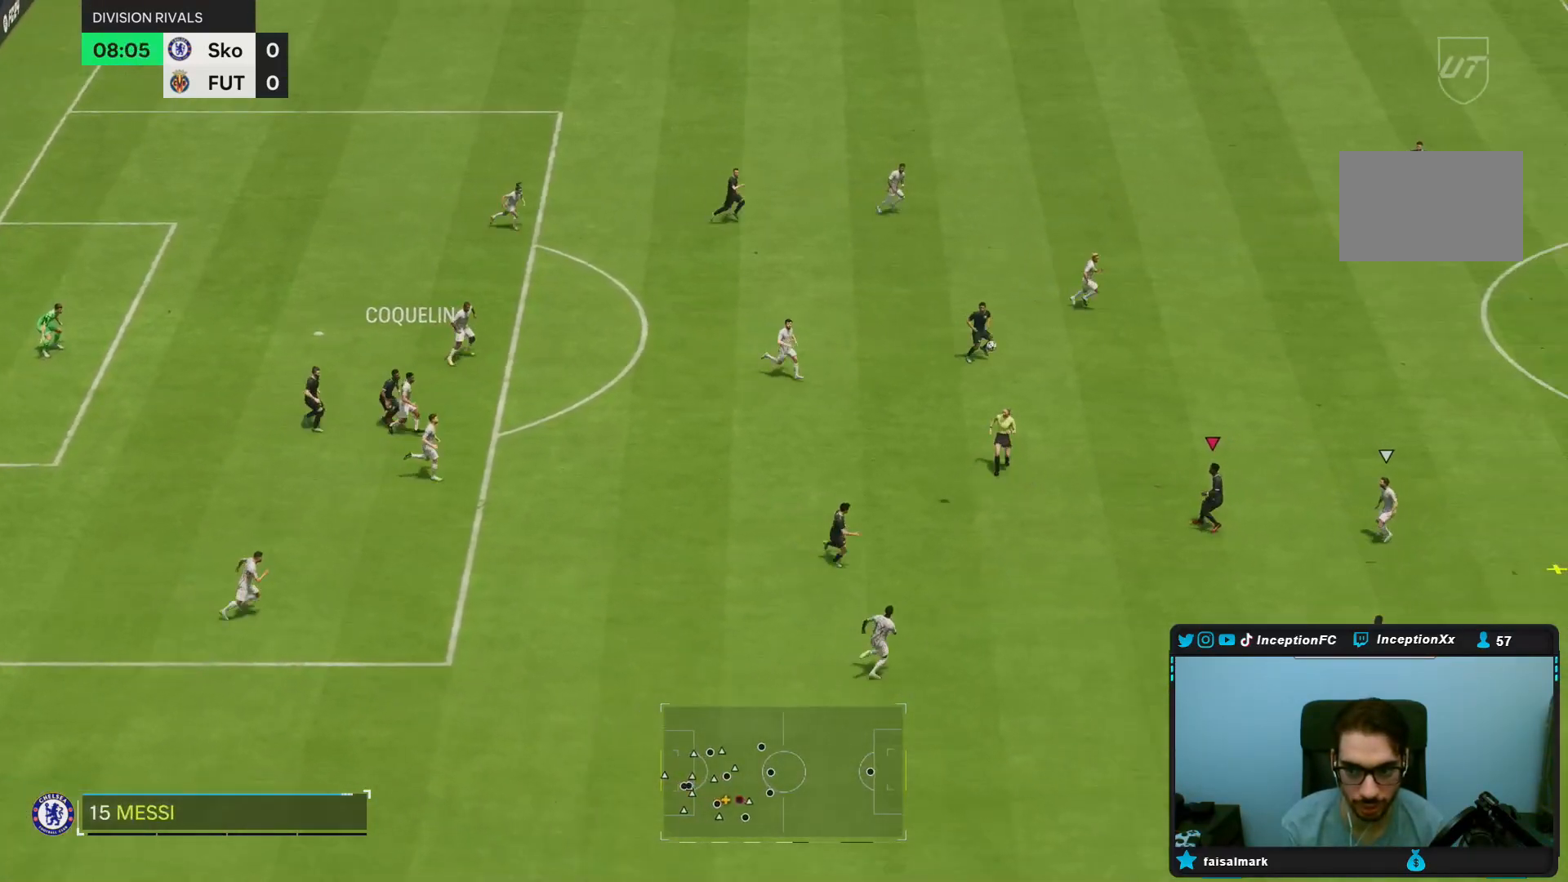
{"buttons": [], "left_stick": "down", "right_stick": "center"}
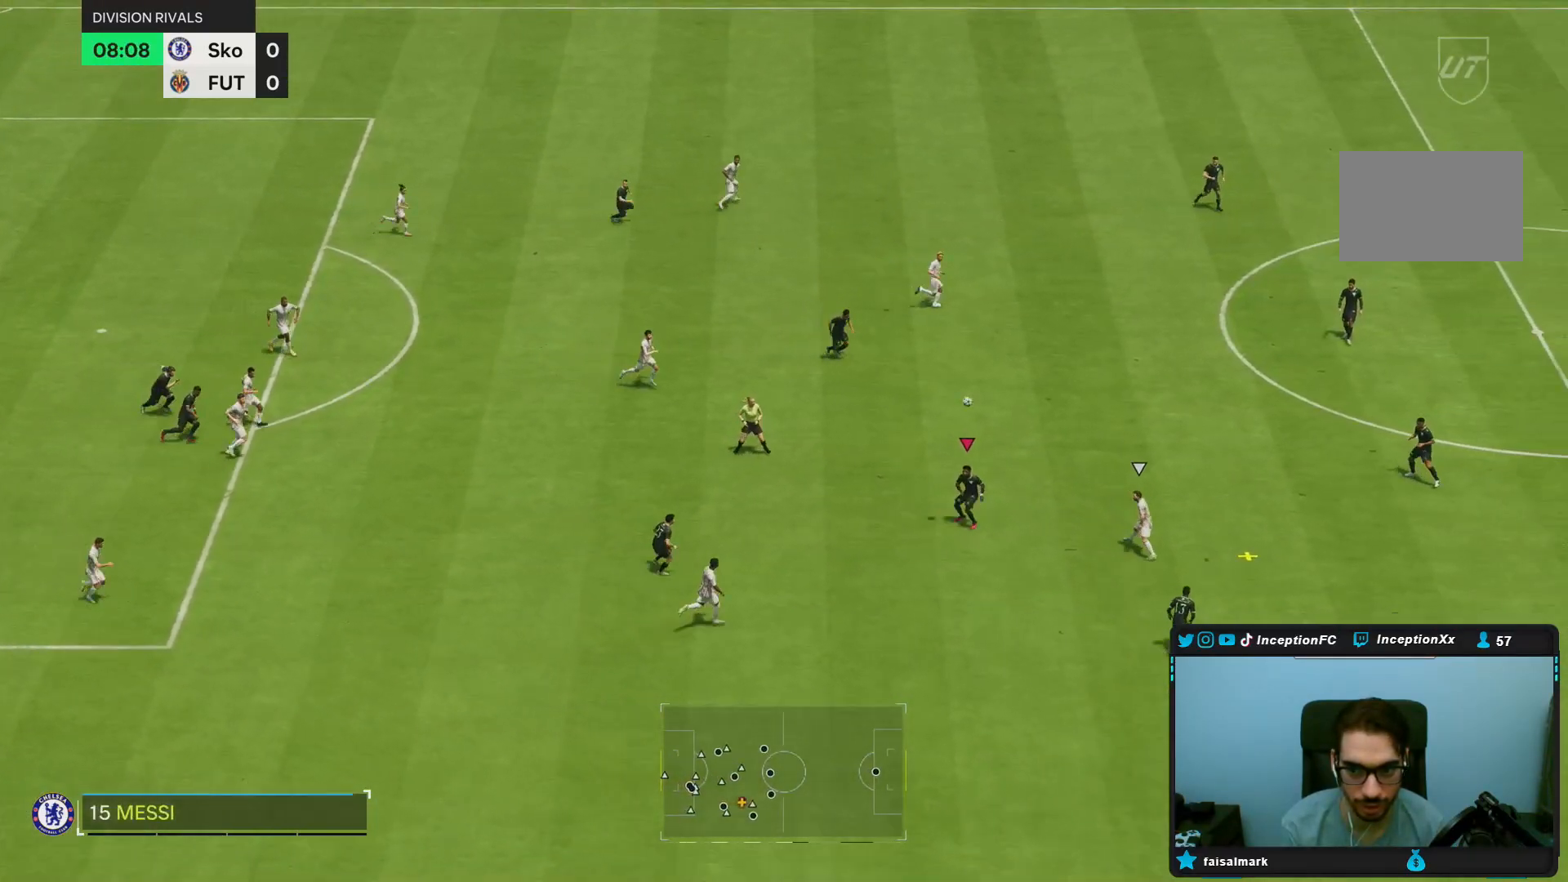
{"buttons": [], "left_stick": "center", "right_stick": "center", "events": [[17, "left_stick", "right"], [100, "right_stick", "down"], [233, "right_stick", "center"], [250, "left_stick", "center"]]}